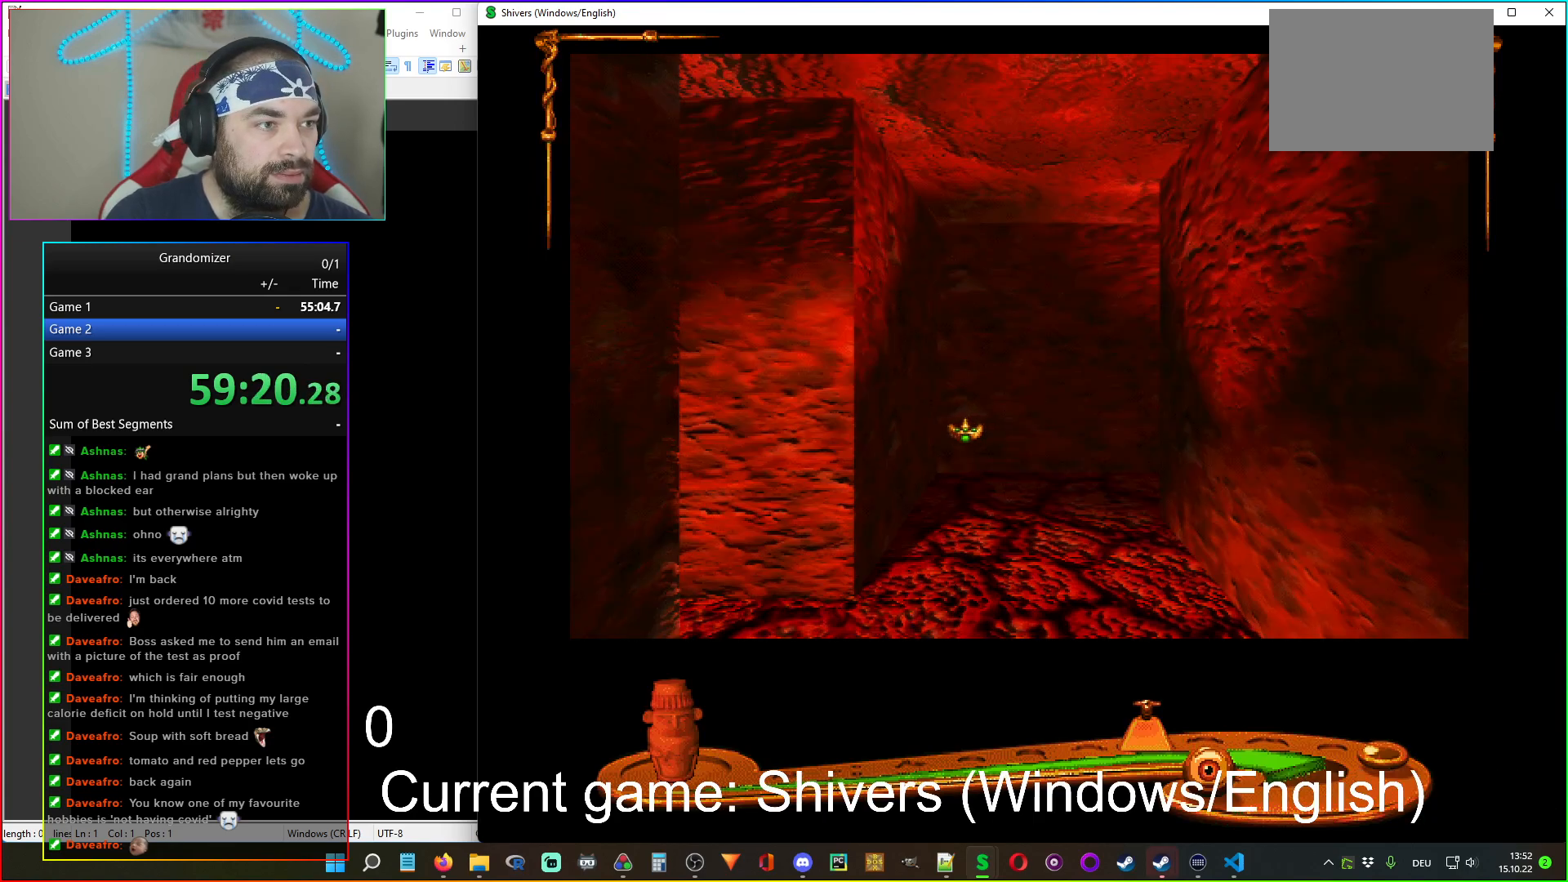
Gameplay with keyboard and mouse; each line is a JSON object with the keys and mouse buttons held at the frame after it. "events" lists presses ("down") and releases ("up") of "mouse_left", "mouse_wheel" and "mouse_right" between this image and that frame as [ms after this image, input, new state], when the widget could be followed in between. "mouse_left", "mouse_wheel", "mouse_right" = the "left", "wheel", "right" buttons of the "mouse" list. No other keys are recorded. "wheel" means that the mouse wheel is clicked or scrolled. Mouse movement is not recorded.
{"keys": [], "mouse": [], "events": [[117, "mouse_left", "down"], [184, "mouse_left", "up"]]}
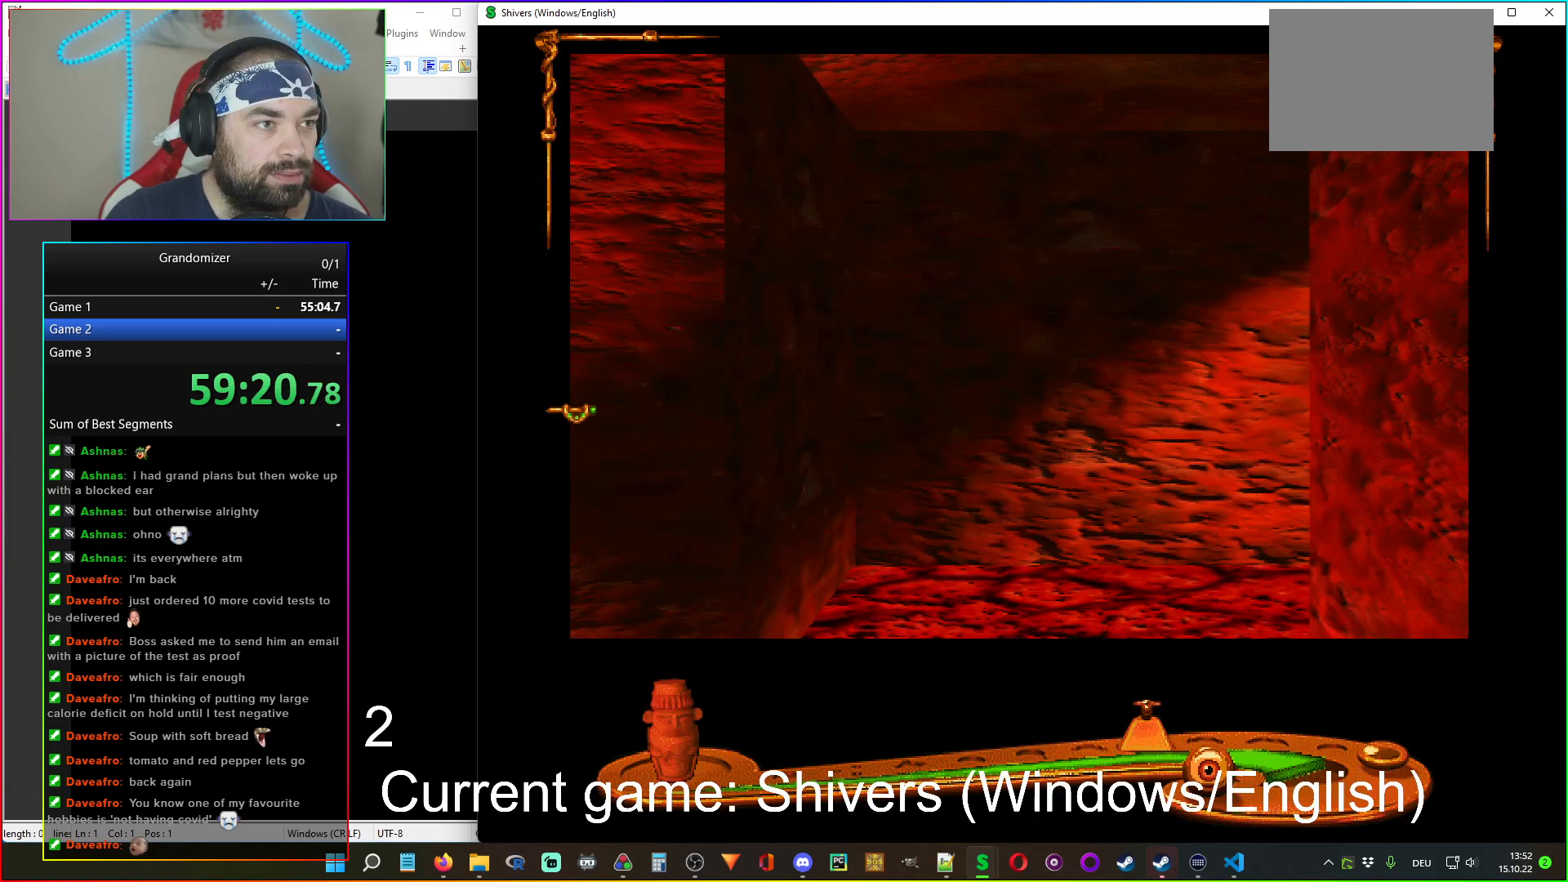
{"keys": [], "mouse": [], "events": [[384, "mouse_left", "down"], [450, "mouse_left", "up"]]}
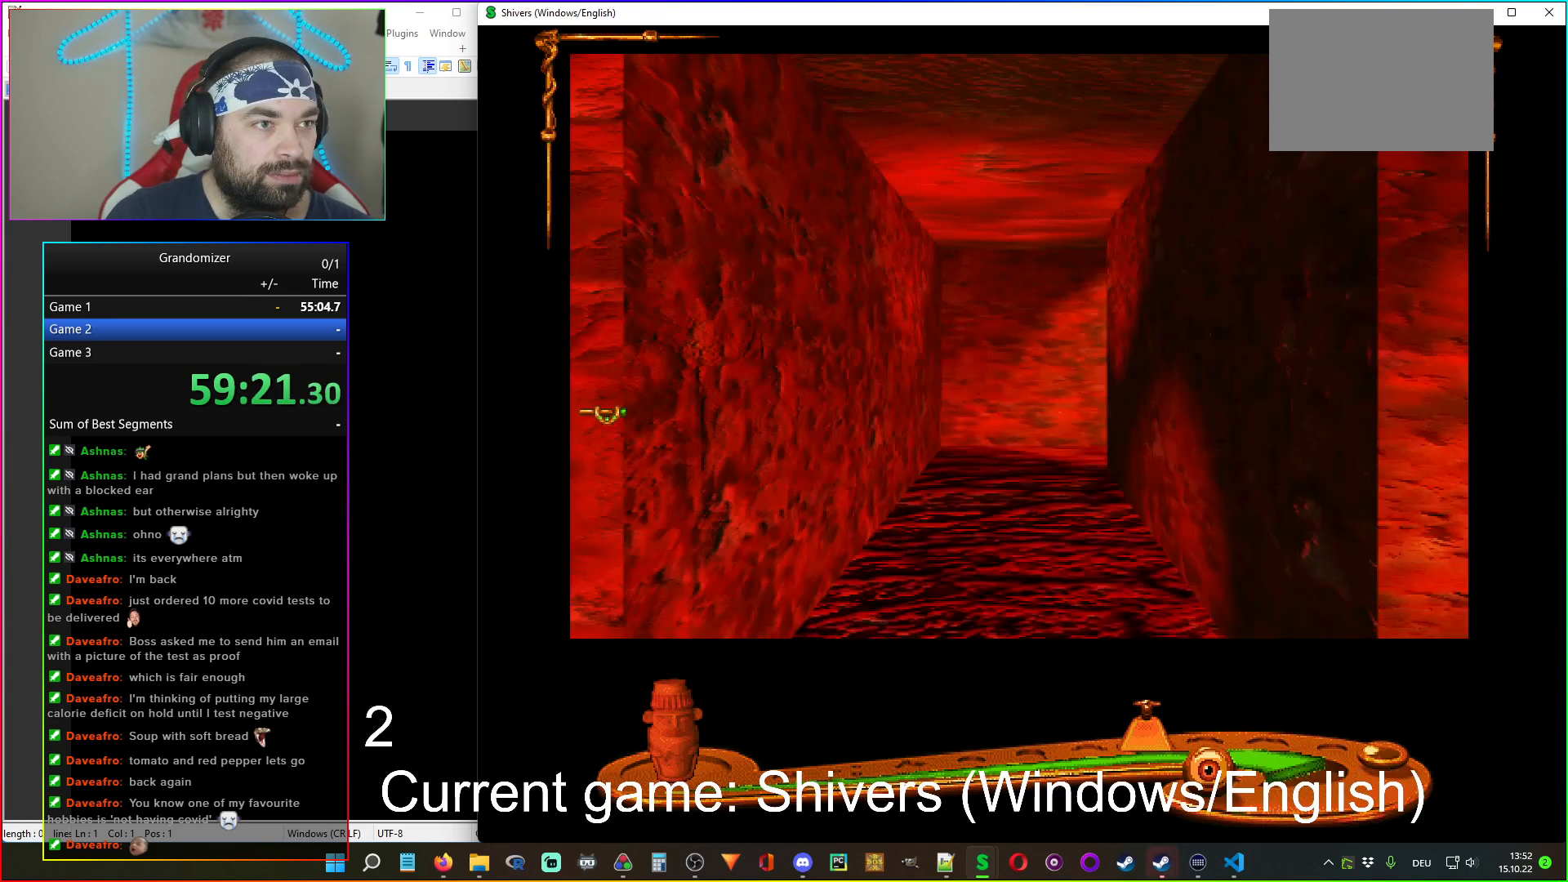
{"keys": [], "mouse": [], "events": [[267, "mouse_left", "down"], [350, "mouse_left", "up"]]}
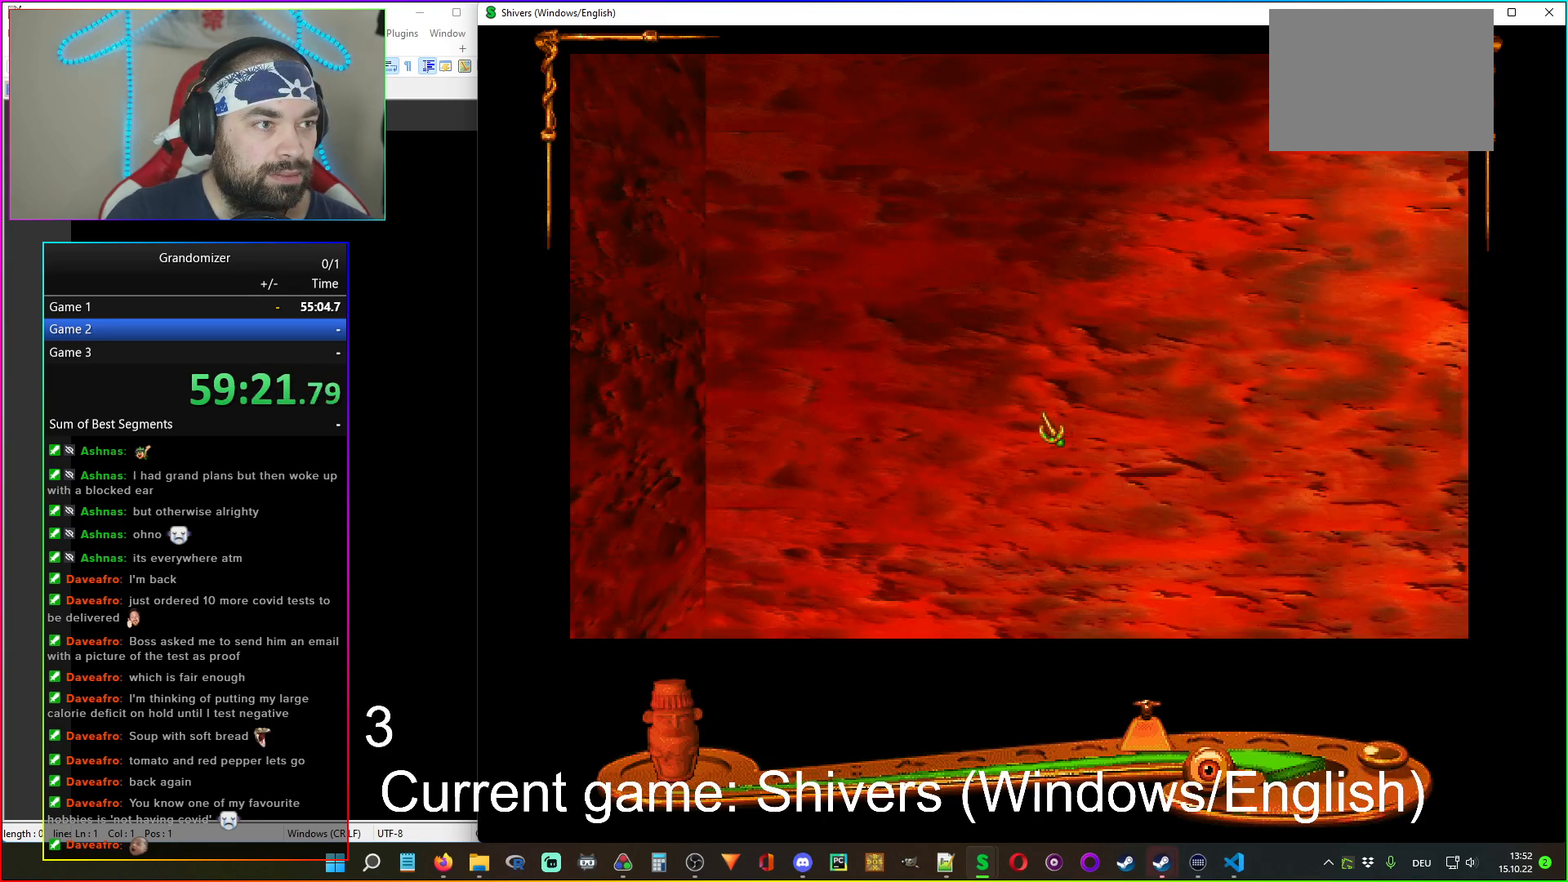
{"keys": [], "mouse": [], "events": [[100, "mouse_left", "down"], [150, "mouse_left", "up"]]}
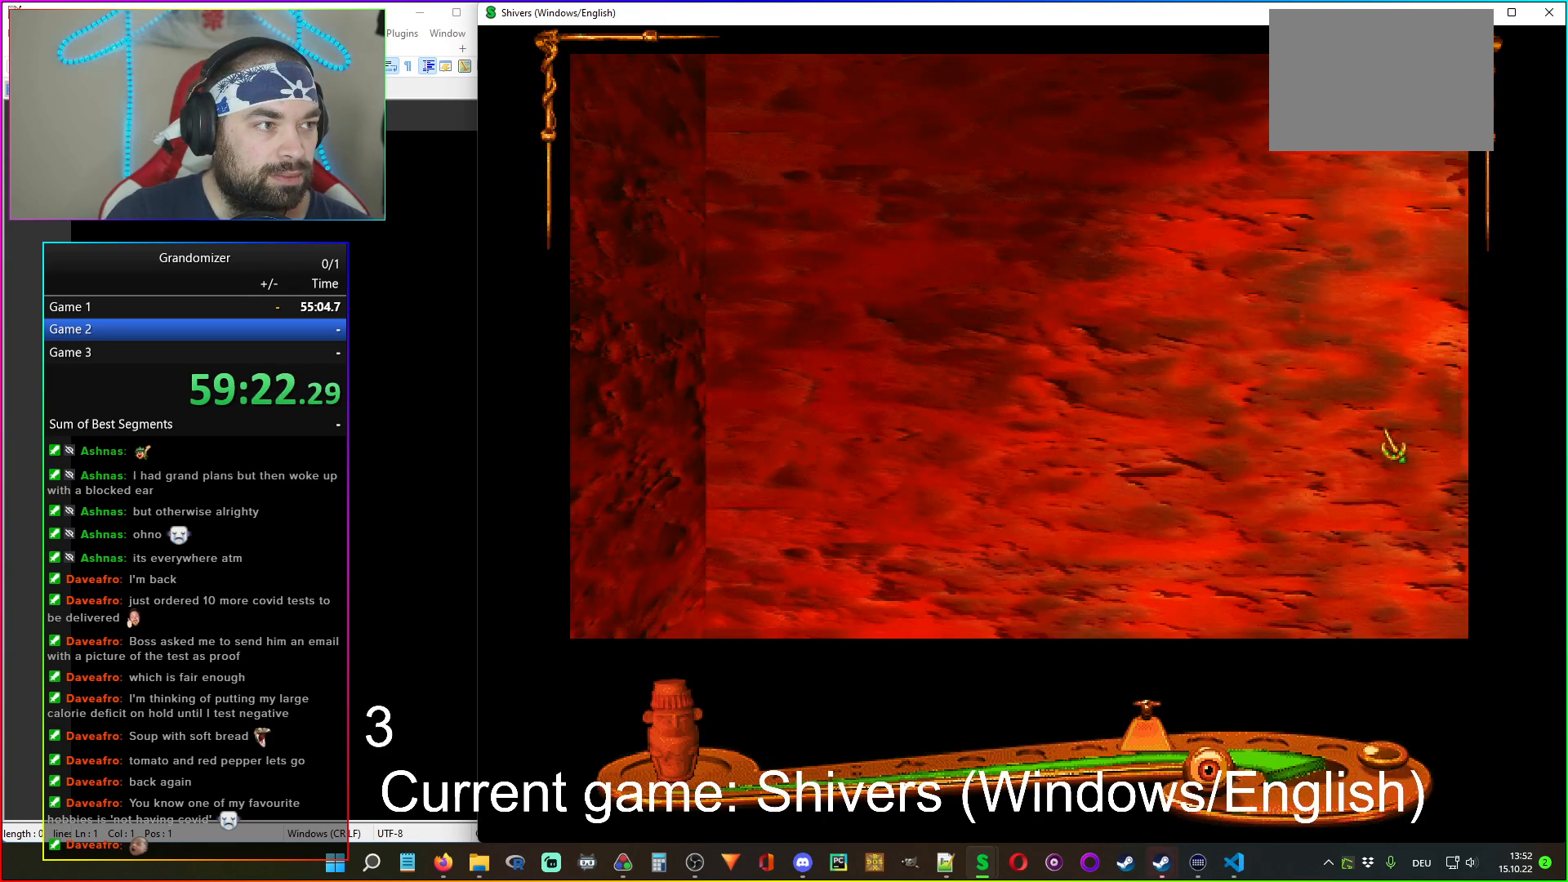
{"keys": [], "mouse": [], "events": [[34, "mouse_left", "down"], [167, "mouse_left", "up"], [317, "mouse_left", "down"], [384, "mouse_left", "up"]]}
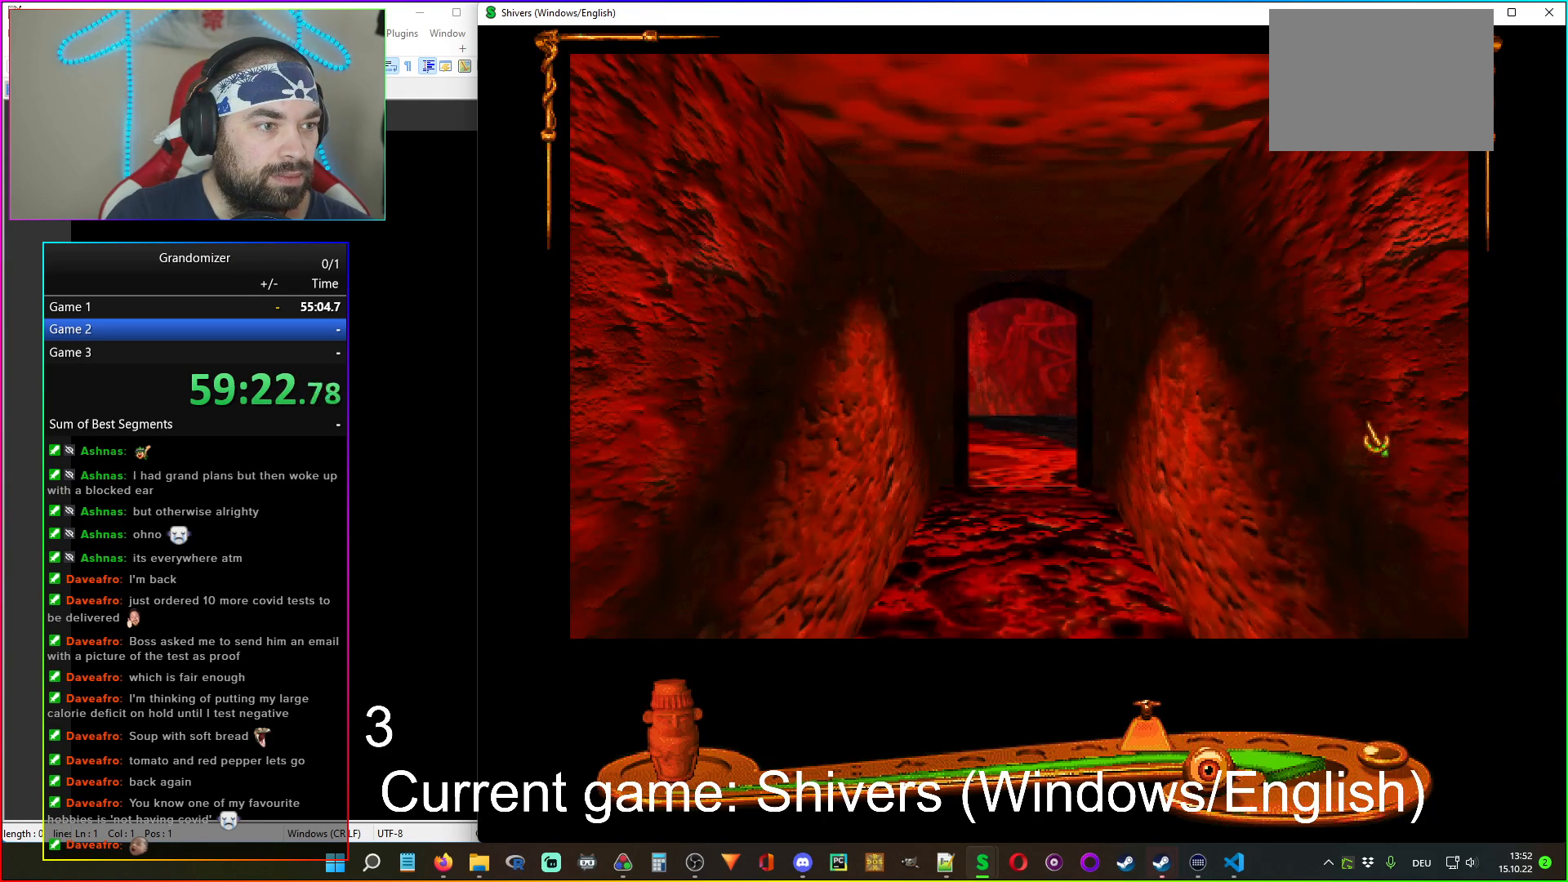
{"keys": [], "mouse": [], "events": [[117, "mouse_left", "down"], [200, "mouse_left", "up"], [317, "mouse_left", "down"], [367, "mouse_left", "up"]]}
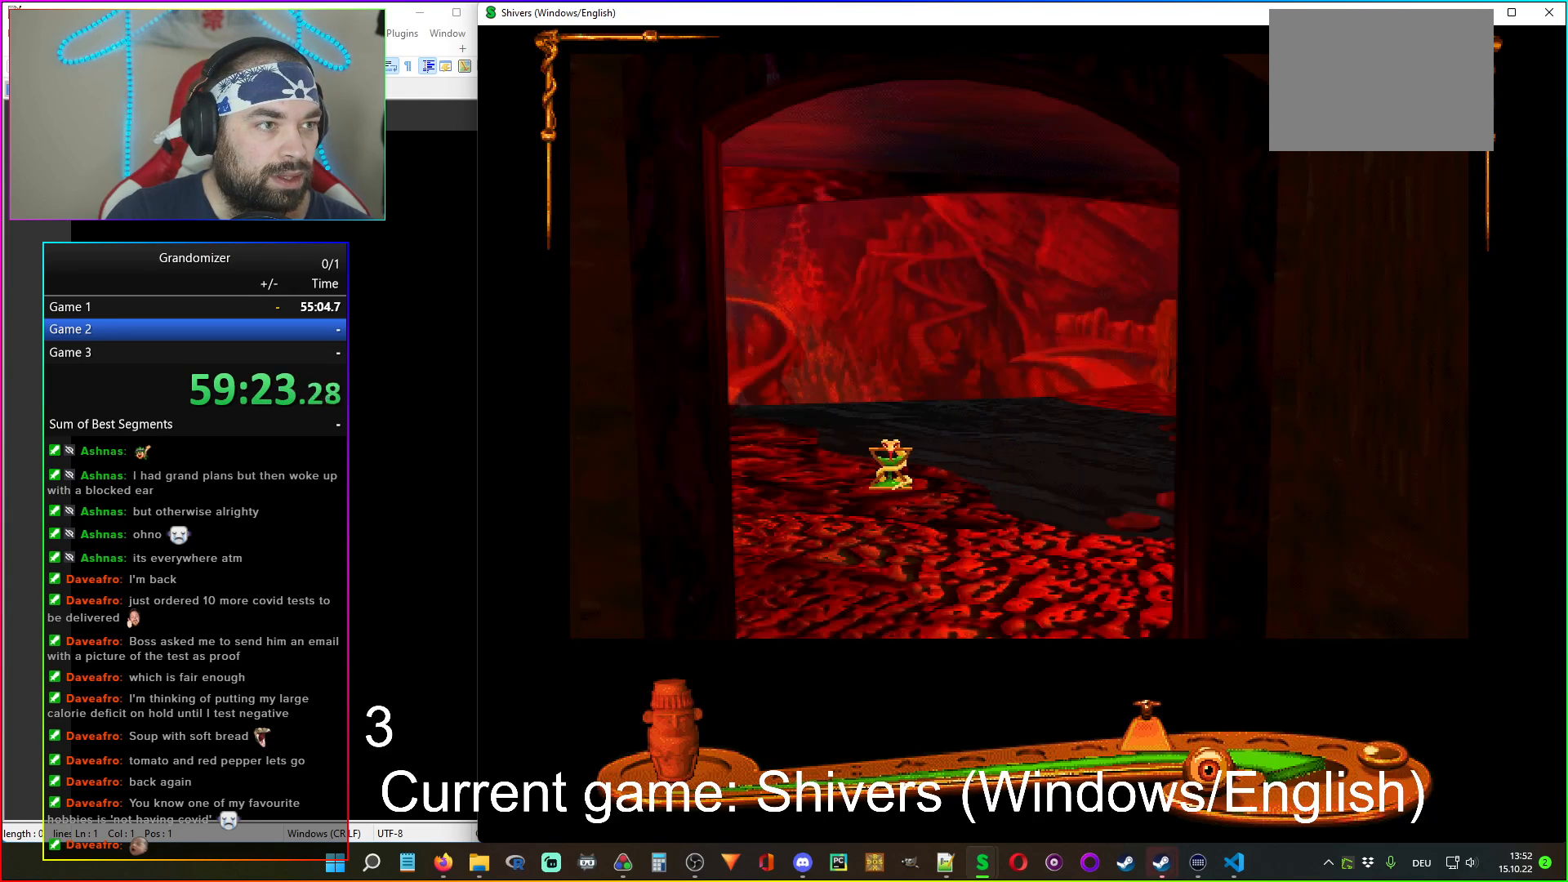
{"keys": [], "mouse": [], "events": []}
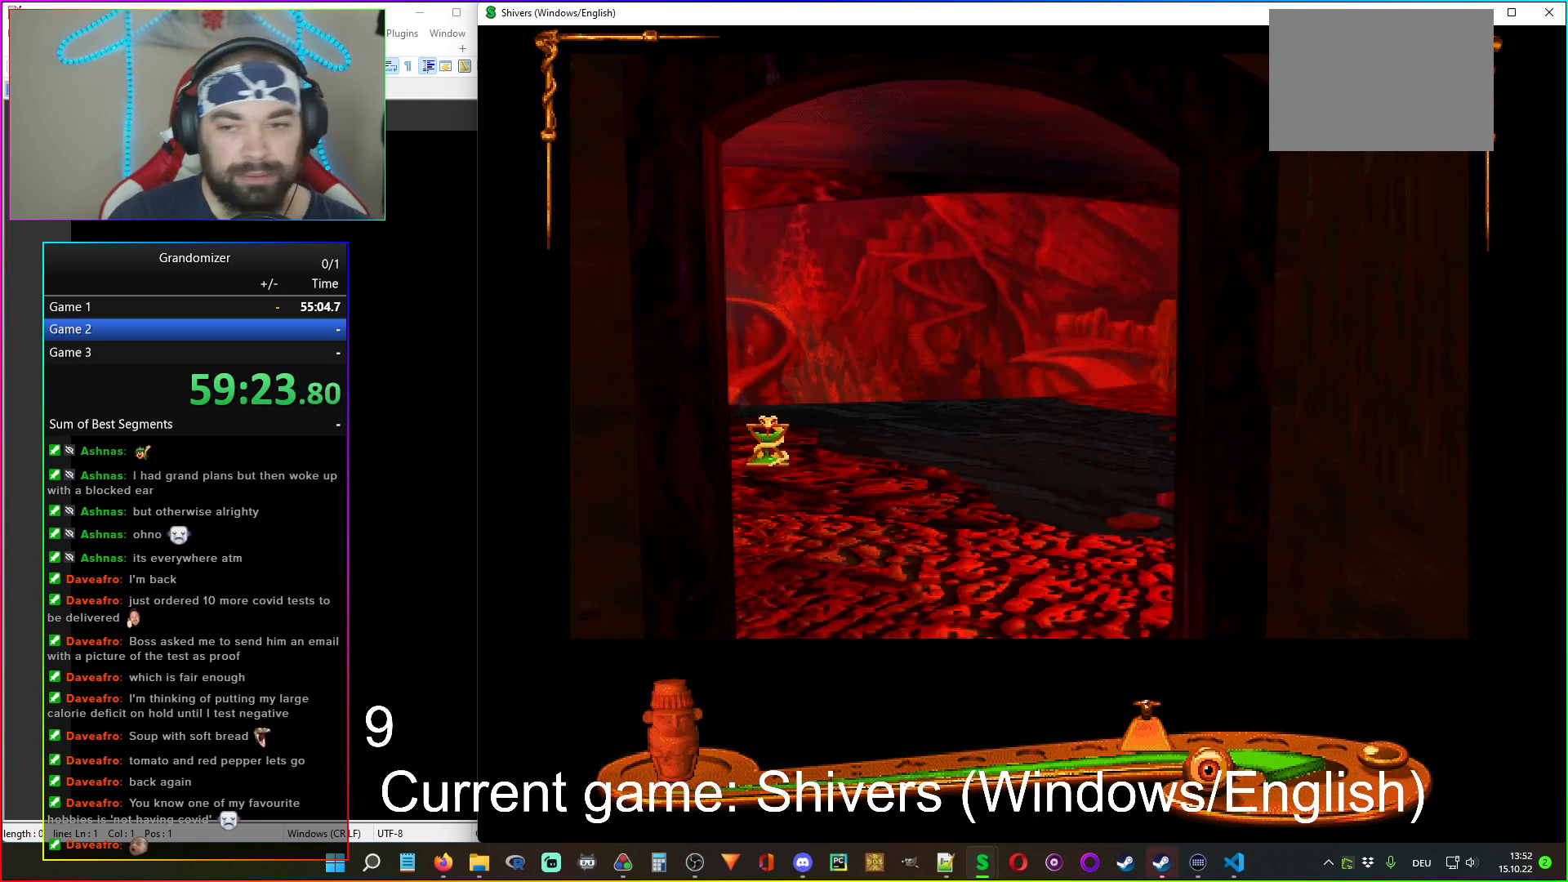
{"keys": [], "mouse": [], "events": []}
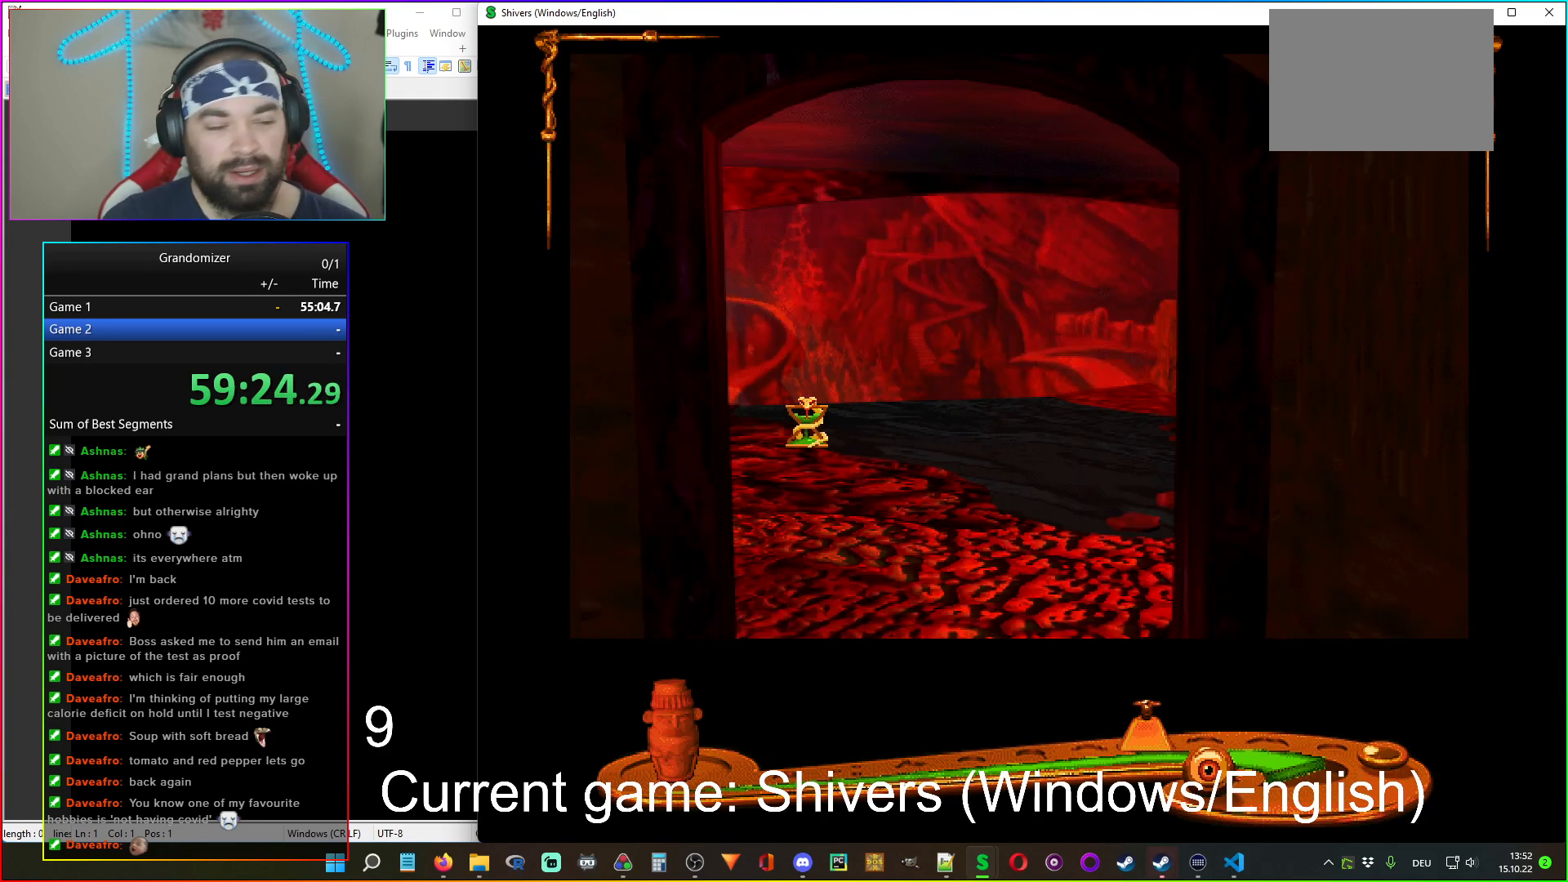
{"keys": [], "mouse": [], "events": []}
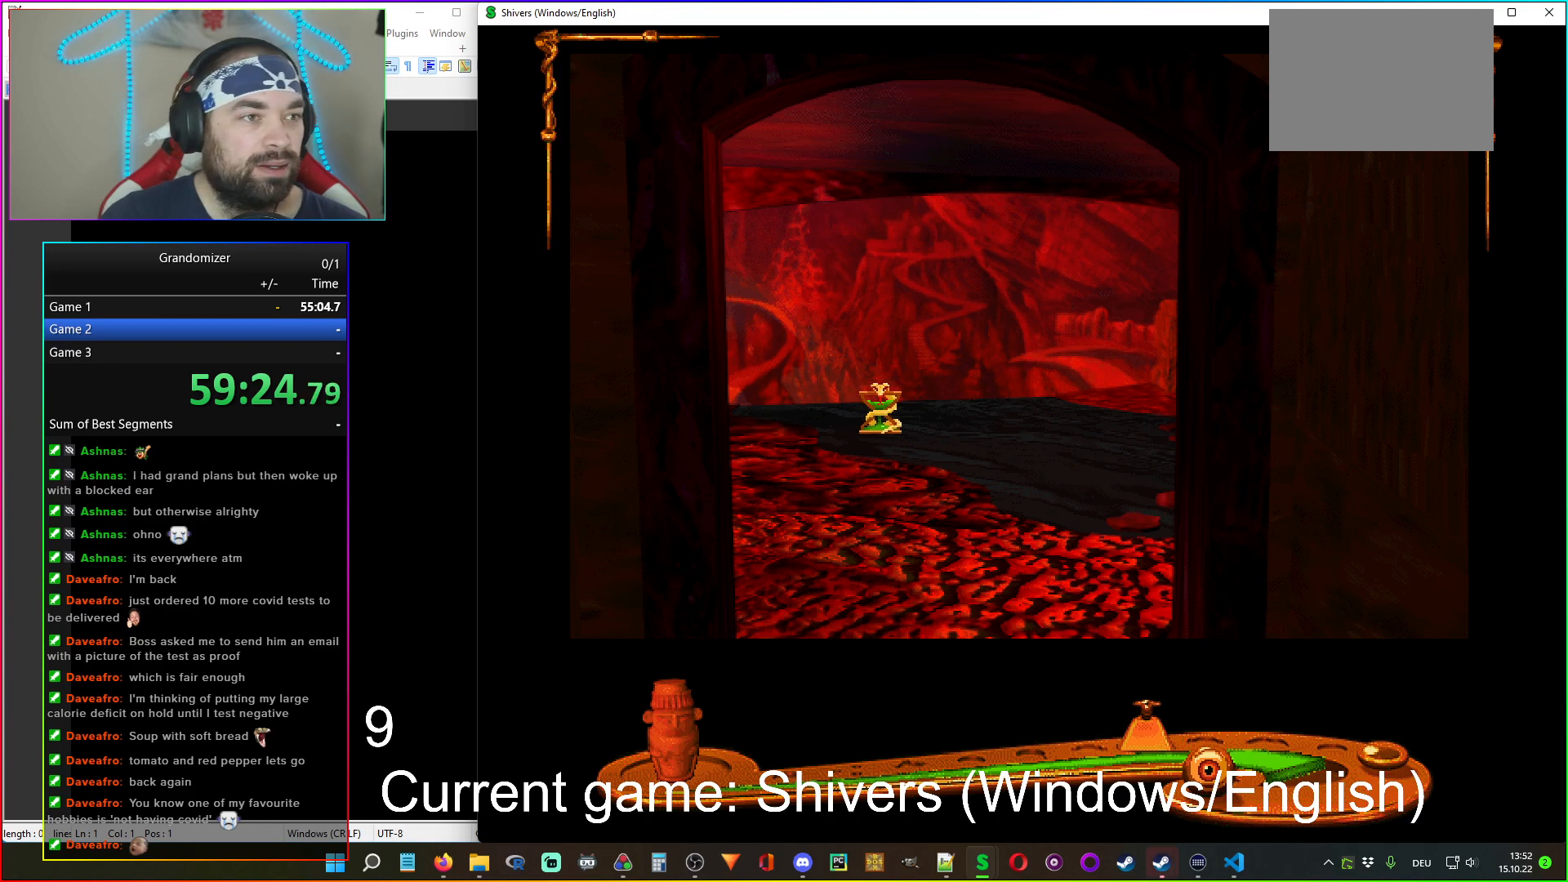
{"keys": [], "mouse": [], "events": []}
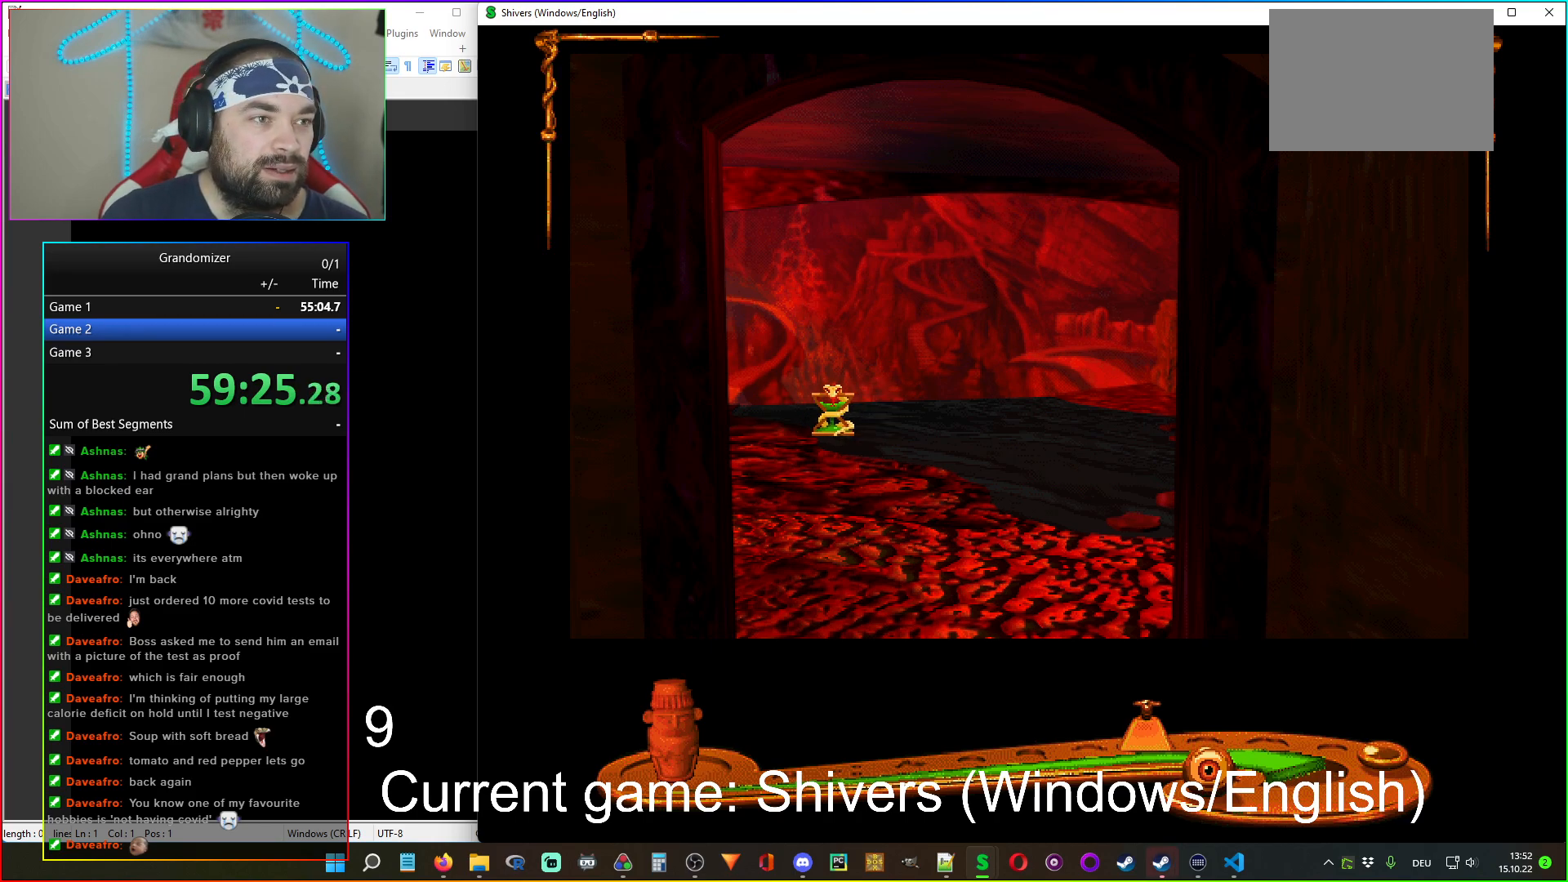
{"keys": [], "mouse": [], "events": []}
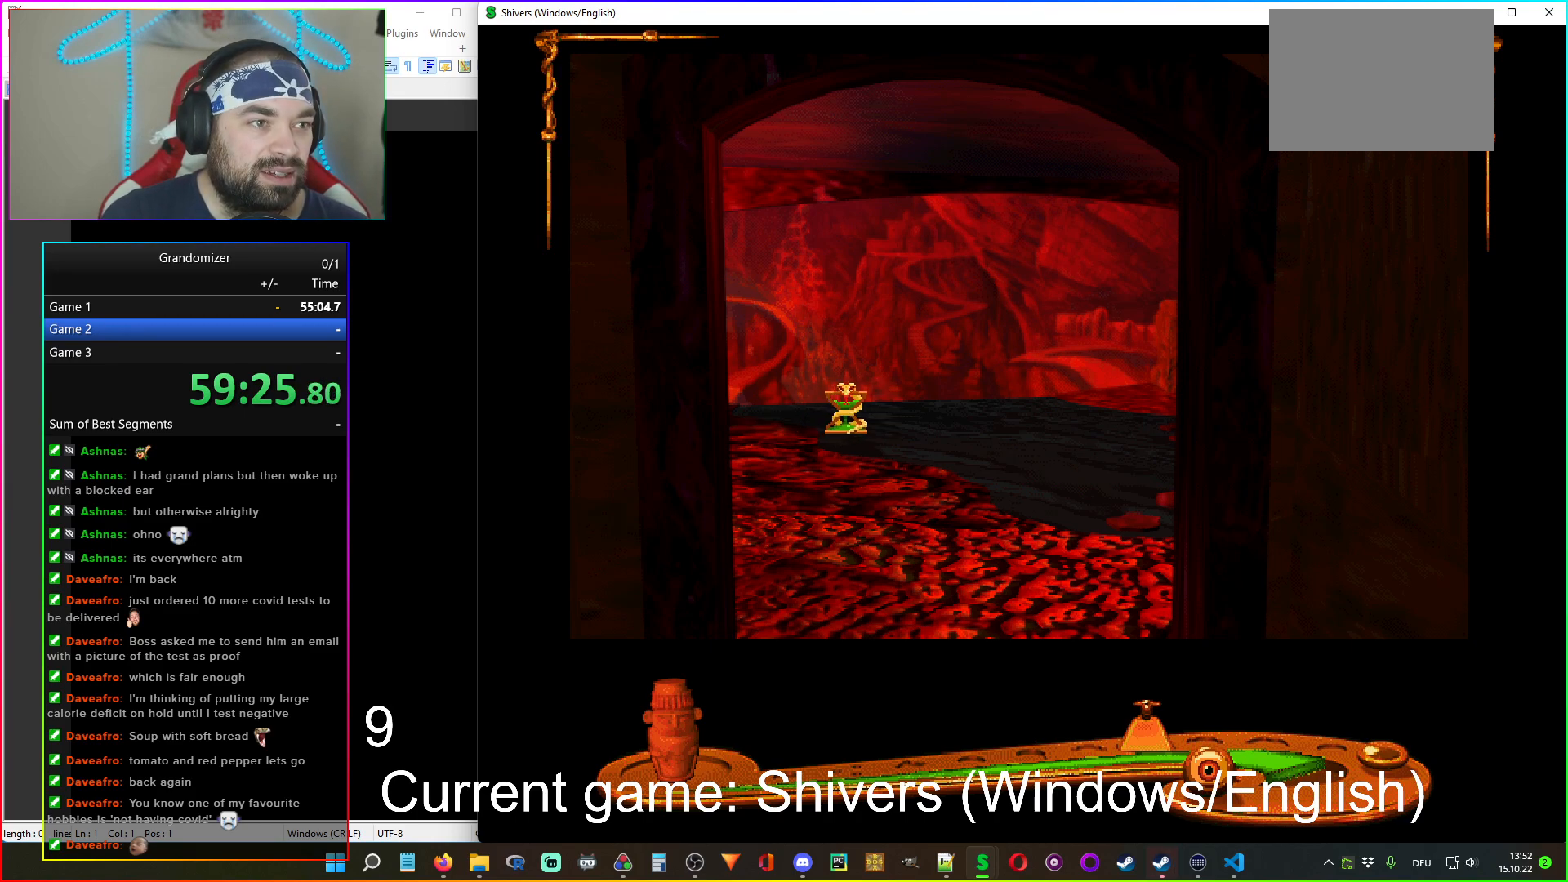
{"keys": [], "mouse": [], "events": []}
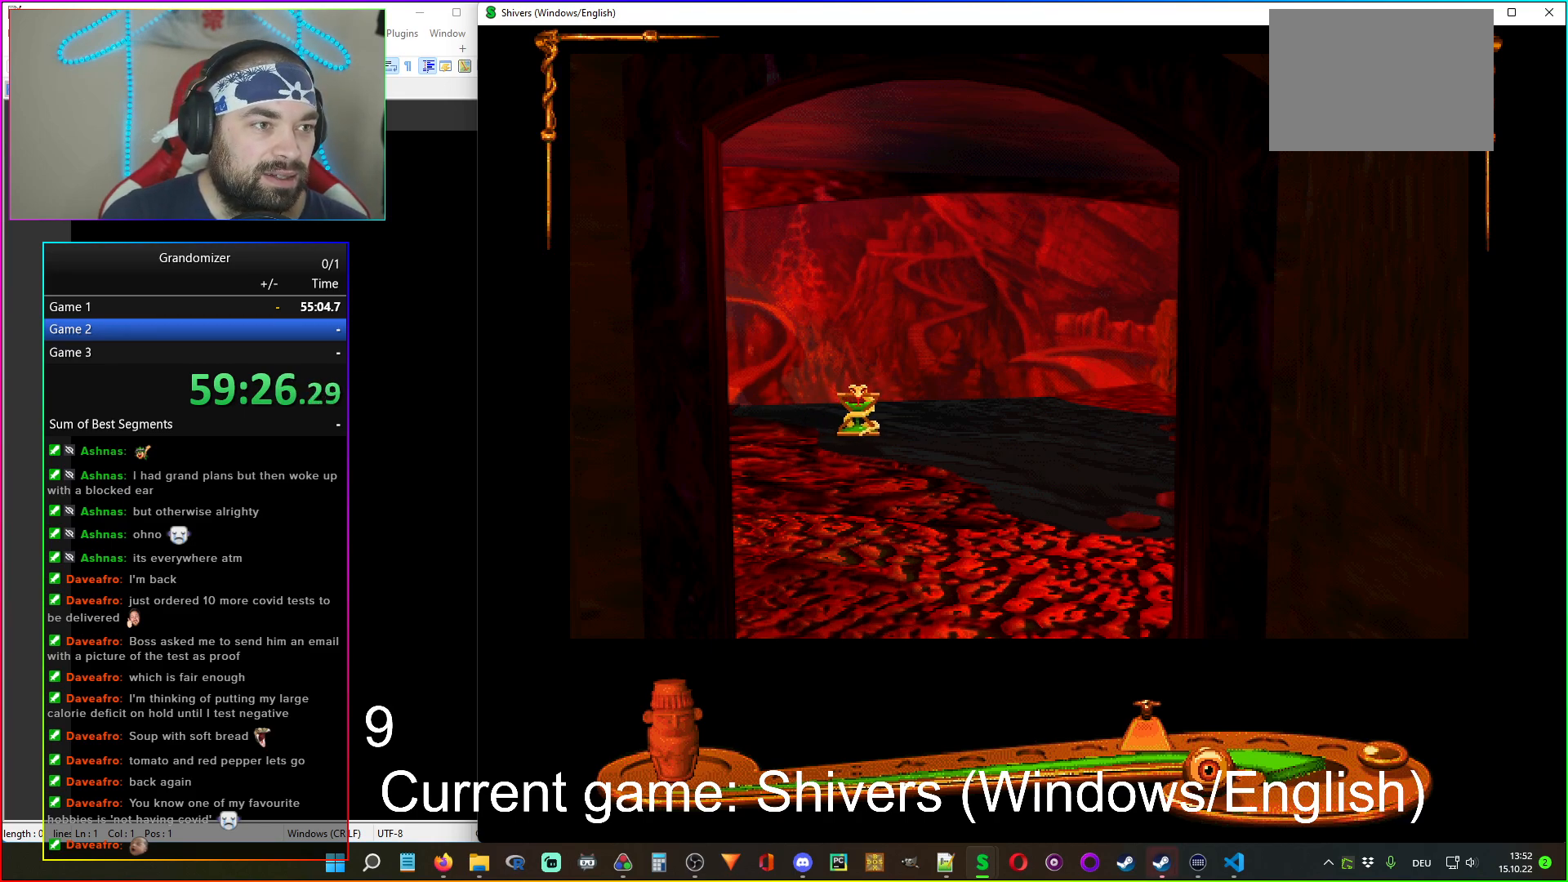
{"keys": [], "mouse": [], "events": []}
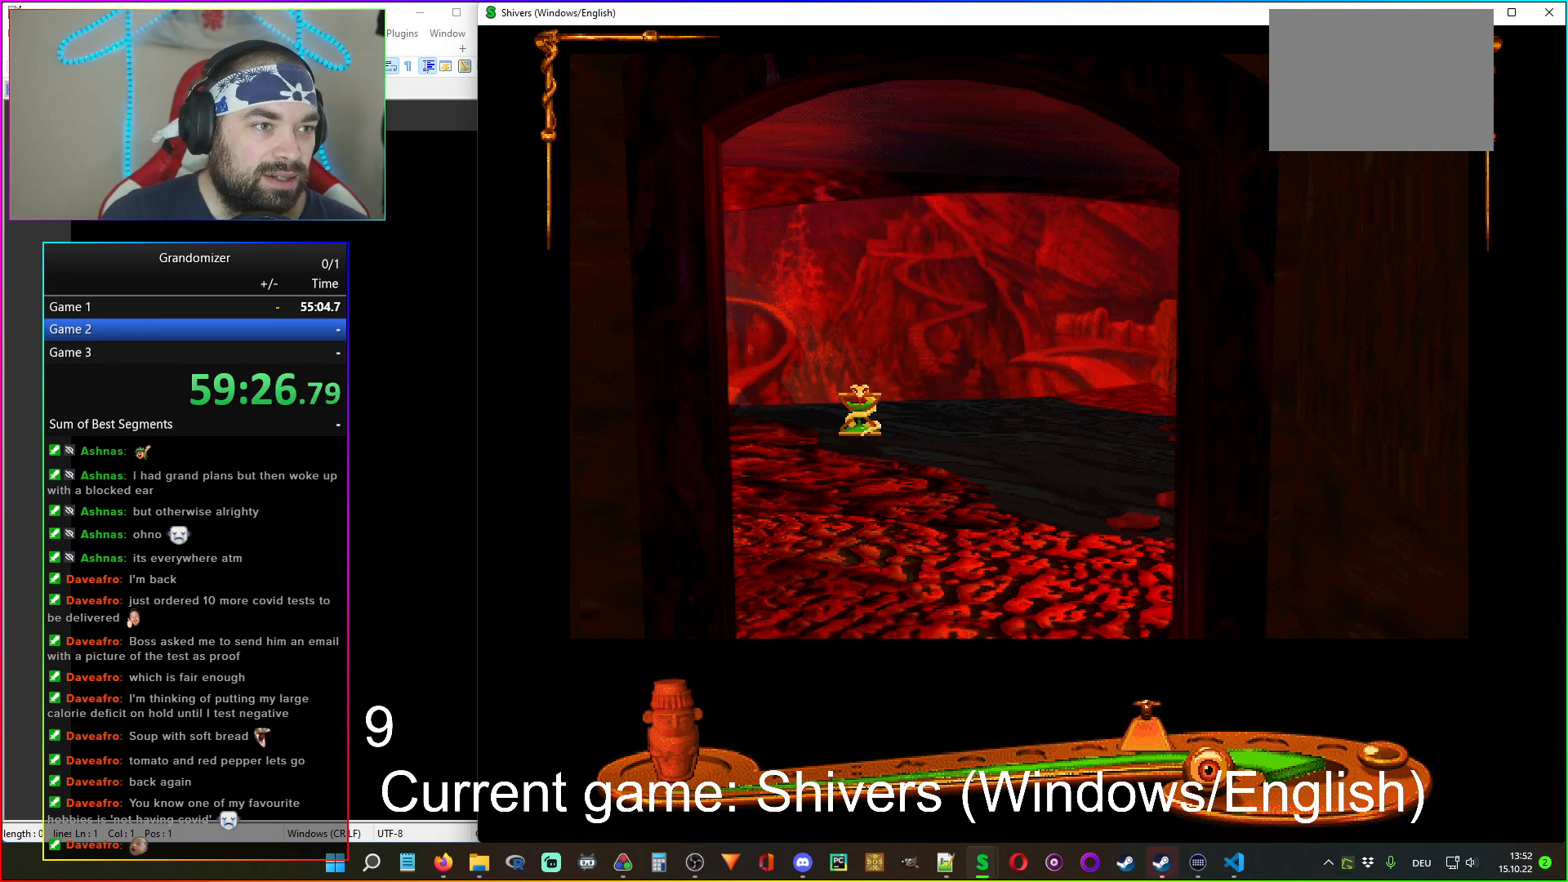
{"keys": [], "mouse": [], "events": [[250, "mouse_left", "down"], [300, "mouse_left", "up"]]}
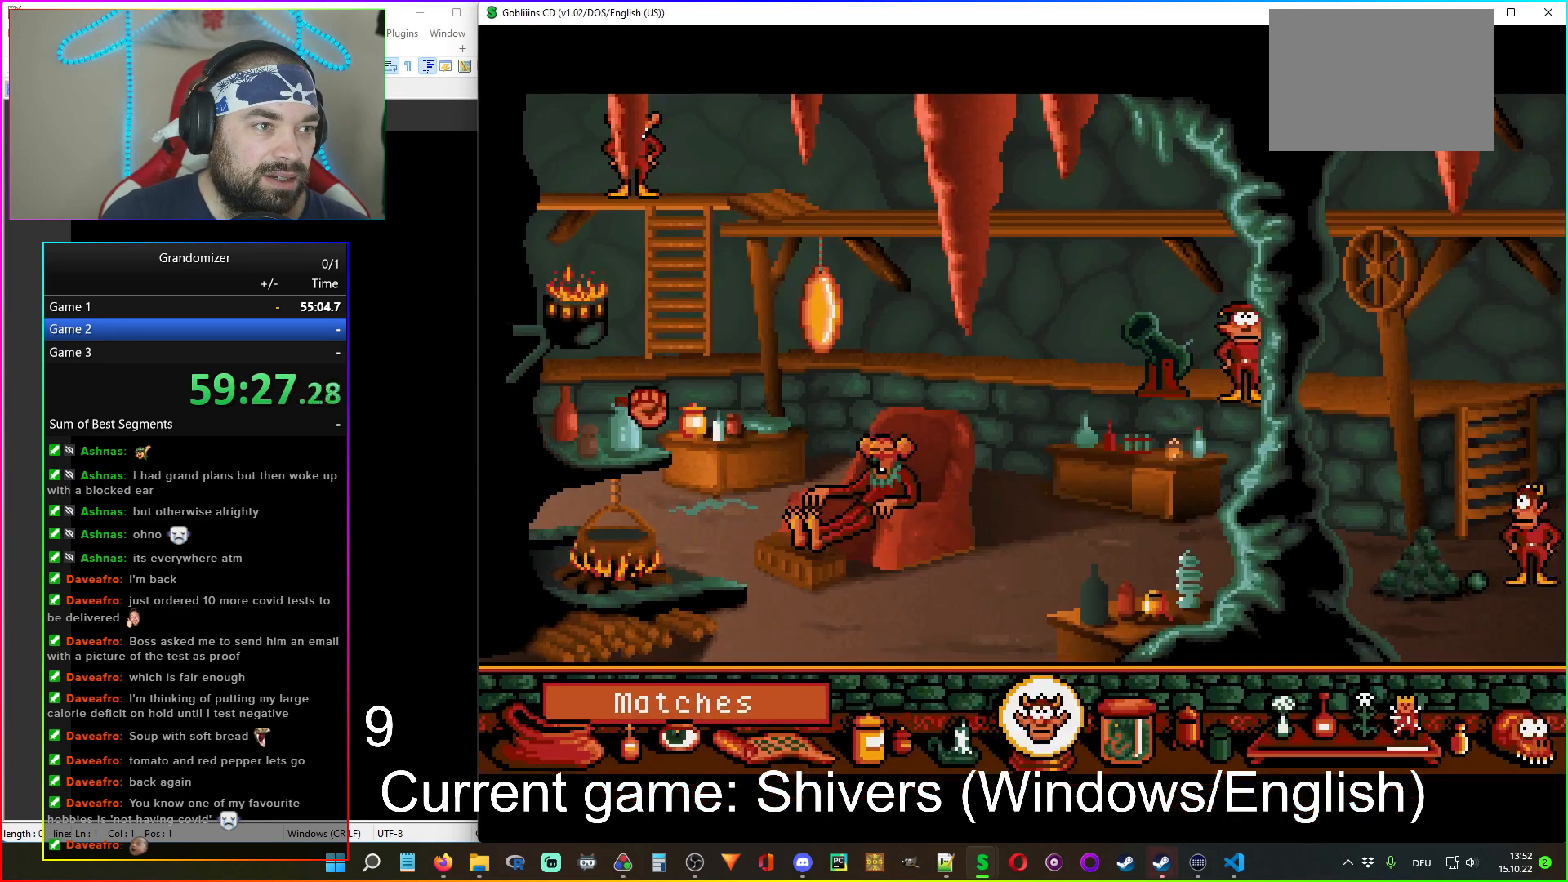
{"keys": [], "mouse": [], "events": []}
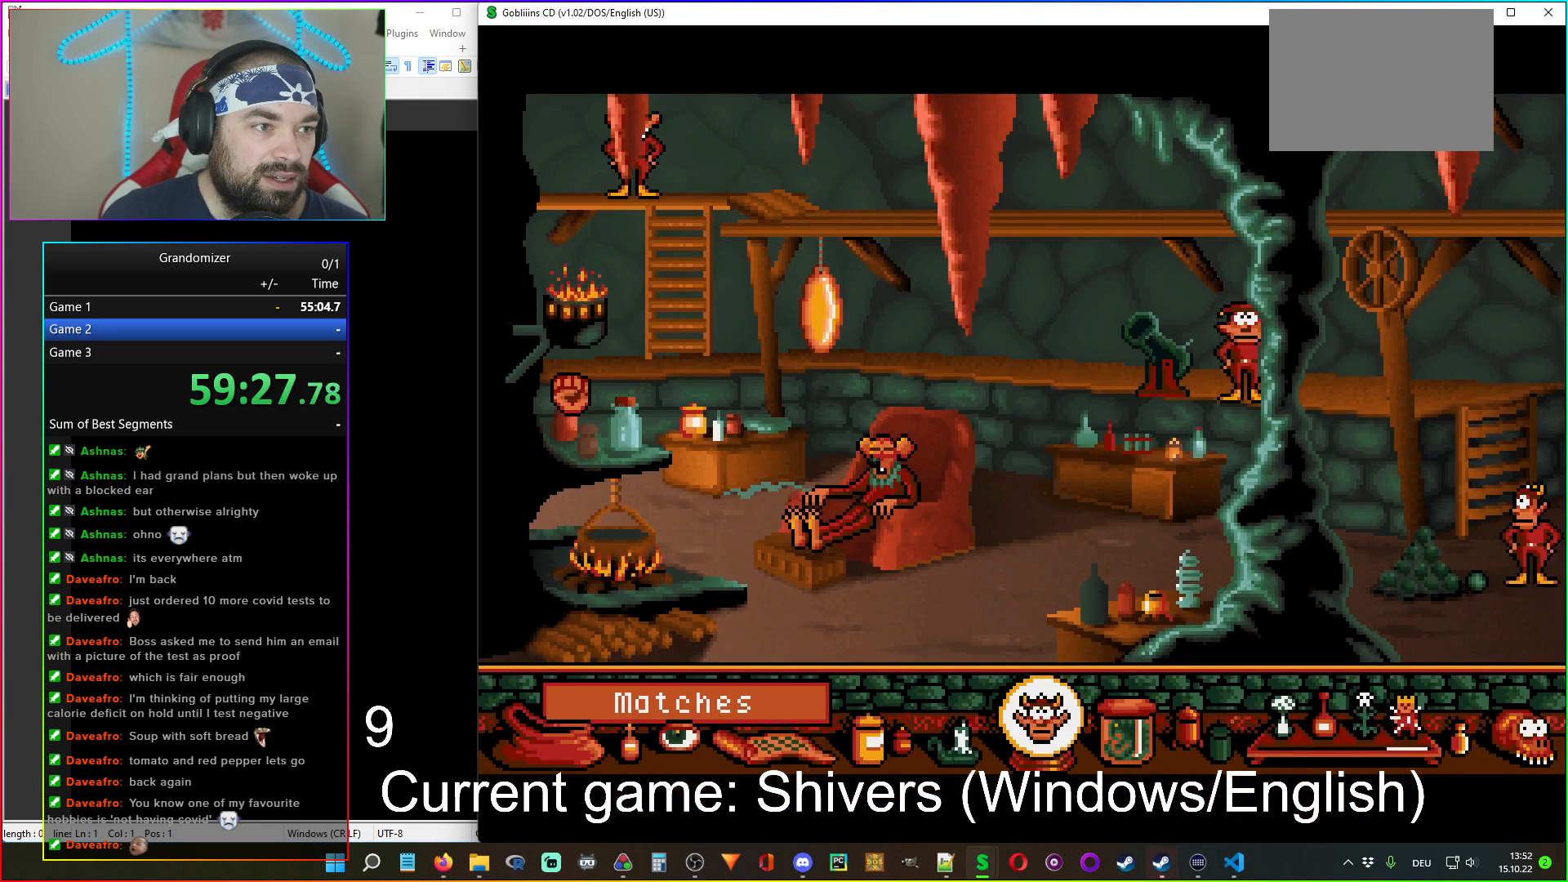
{"keys": [], "mouse": [], "events": []}
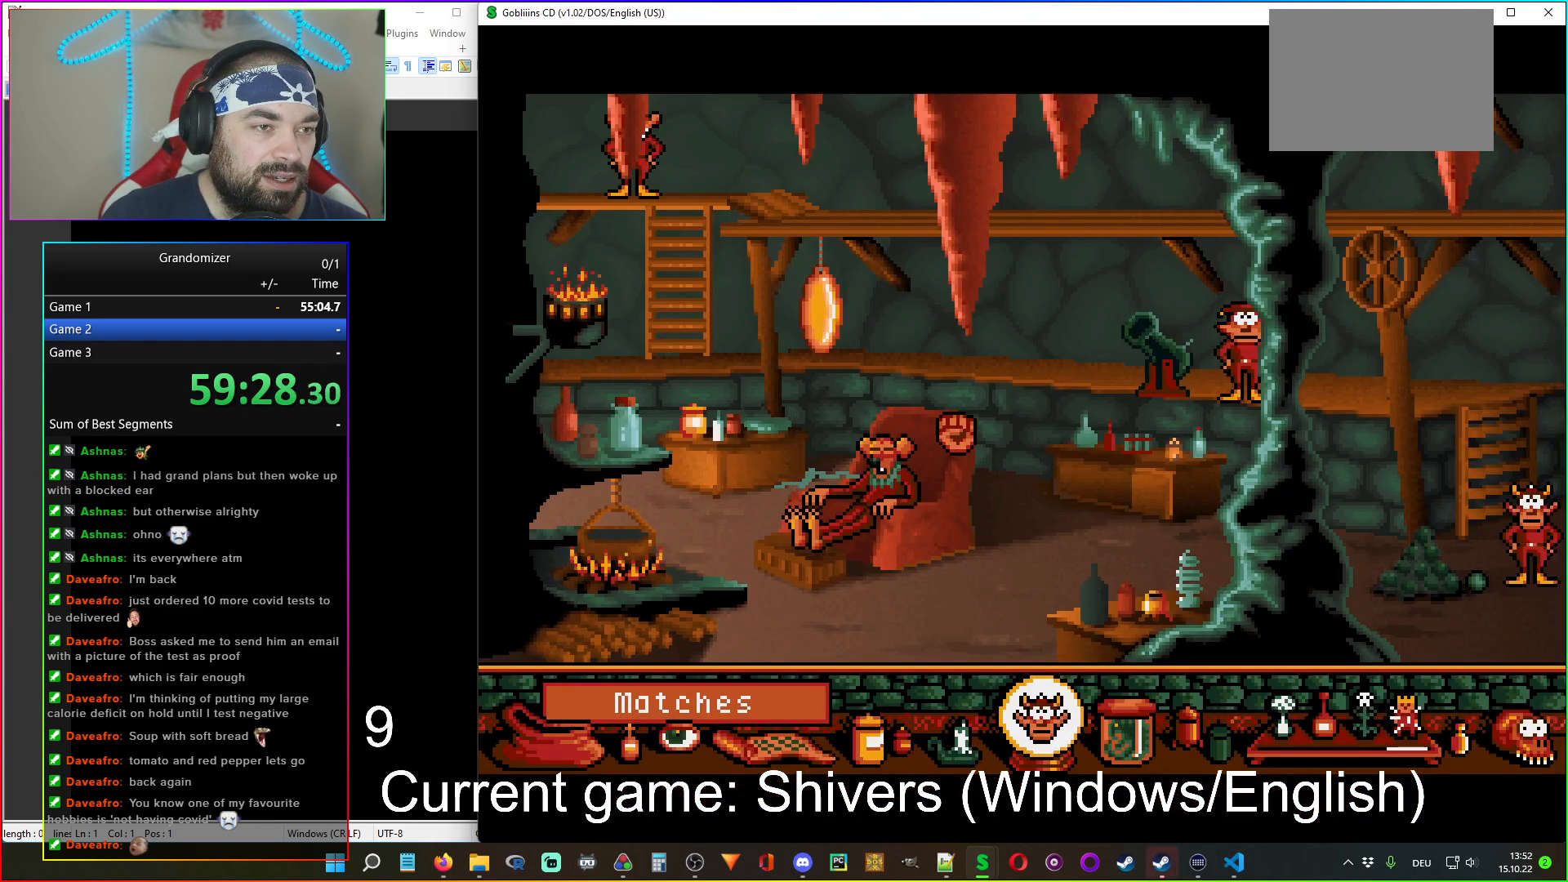
{"keys": [], "mouse": [], "events": []}
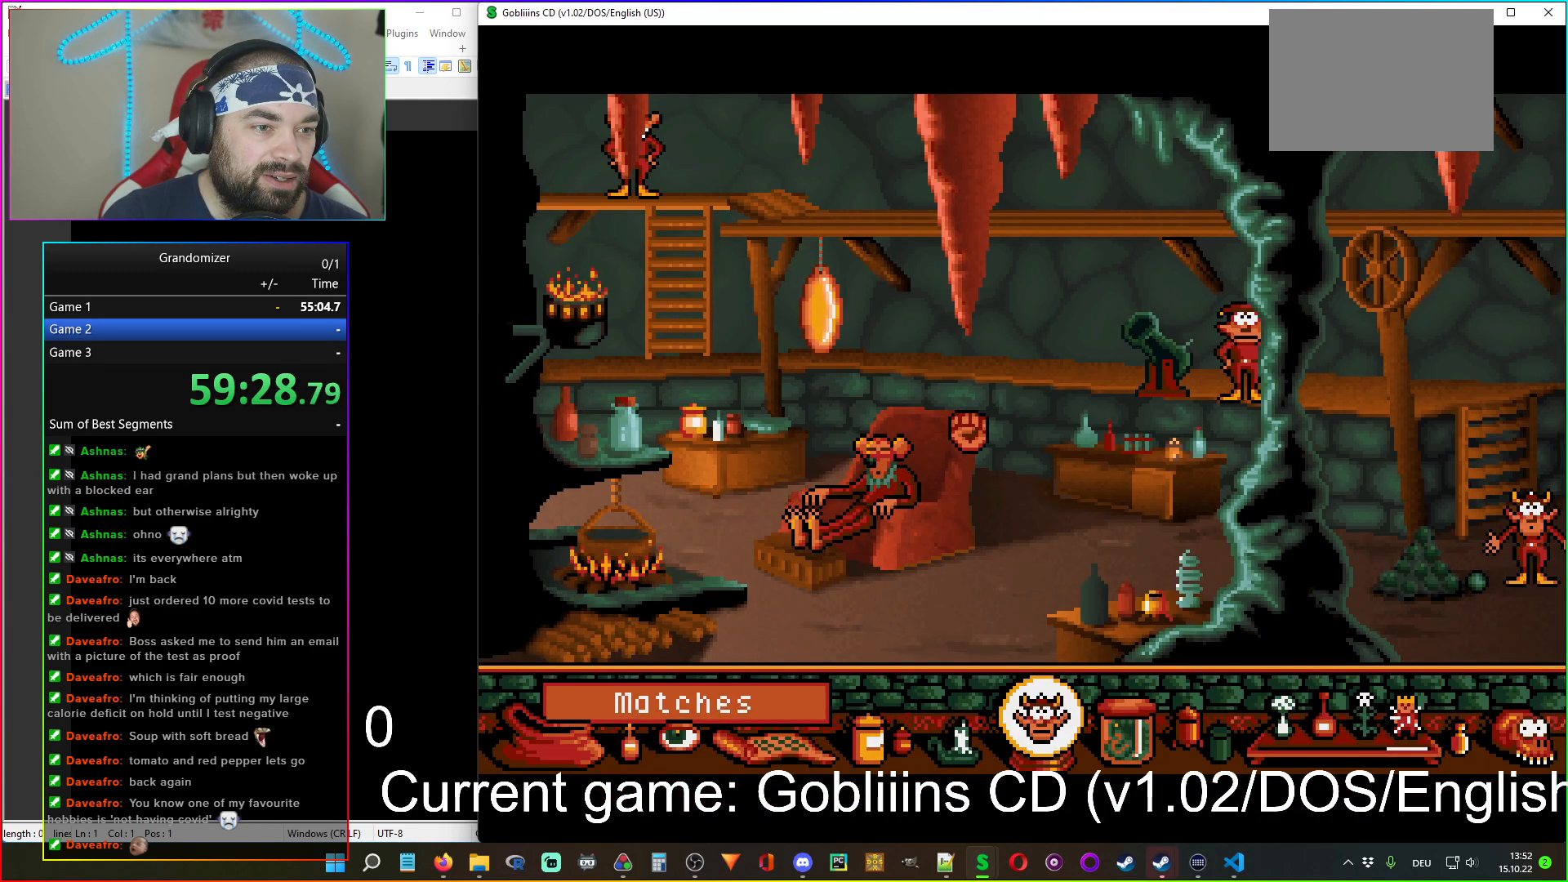
{"keys": [], "mouse": [], "events": []}
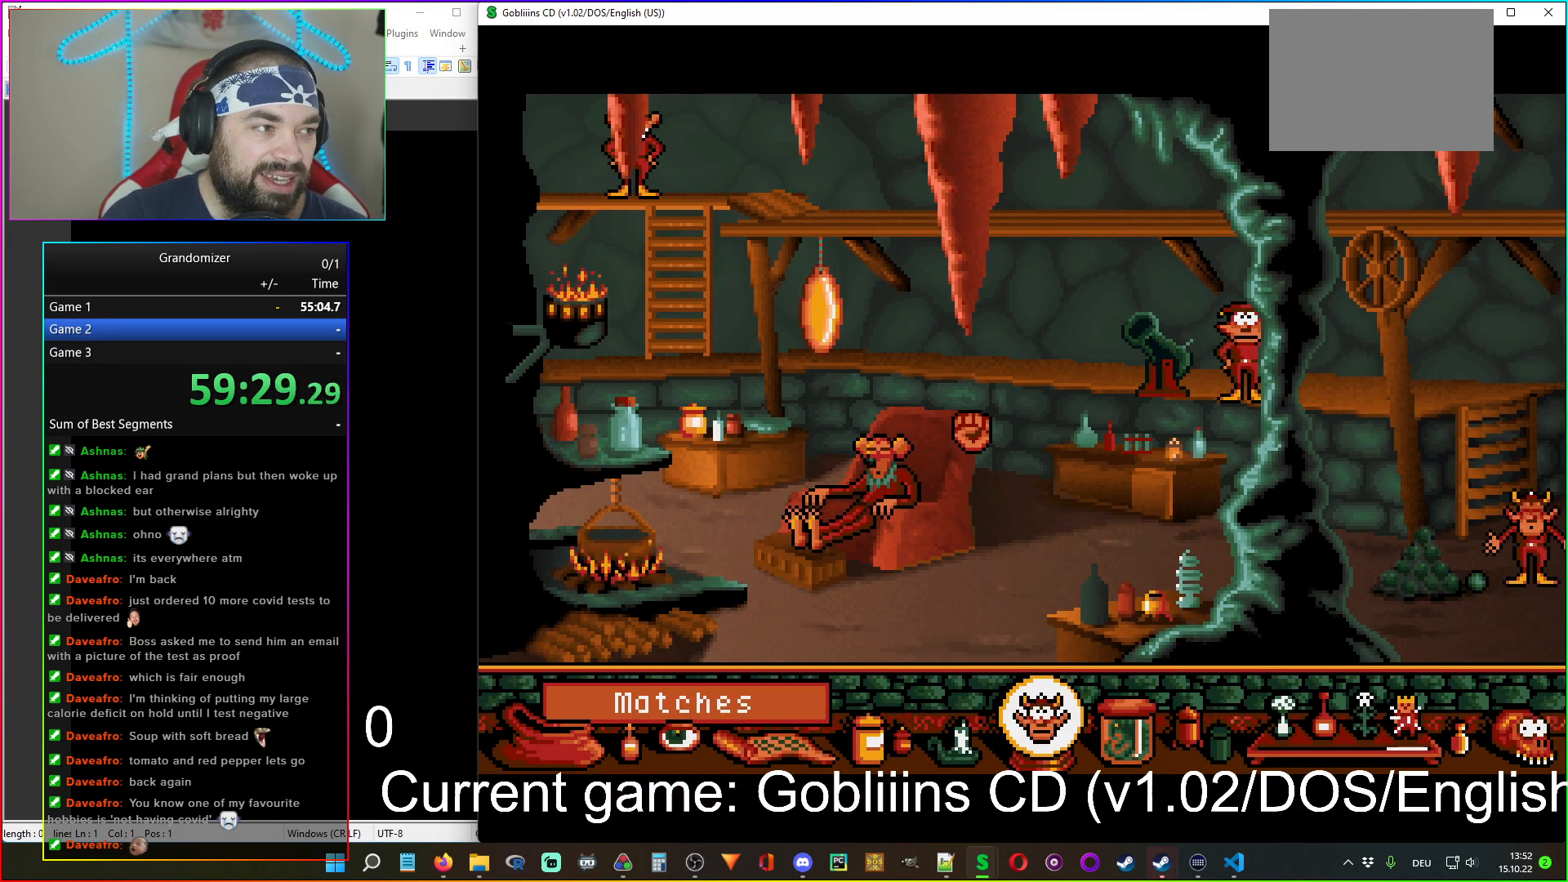
{"keys": [], "mouse": [], "events": []}
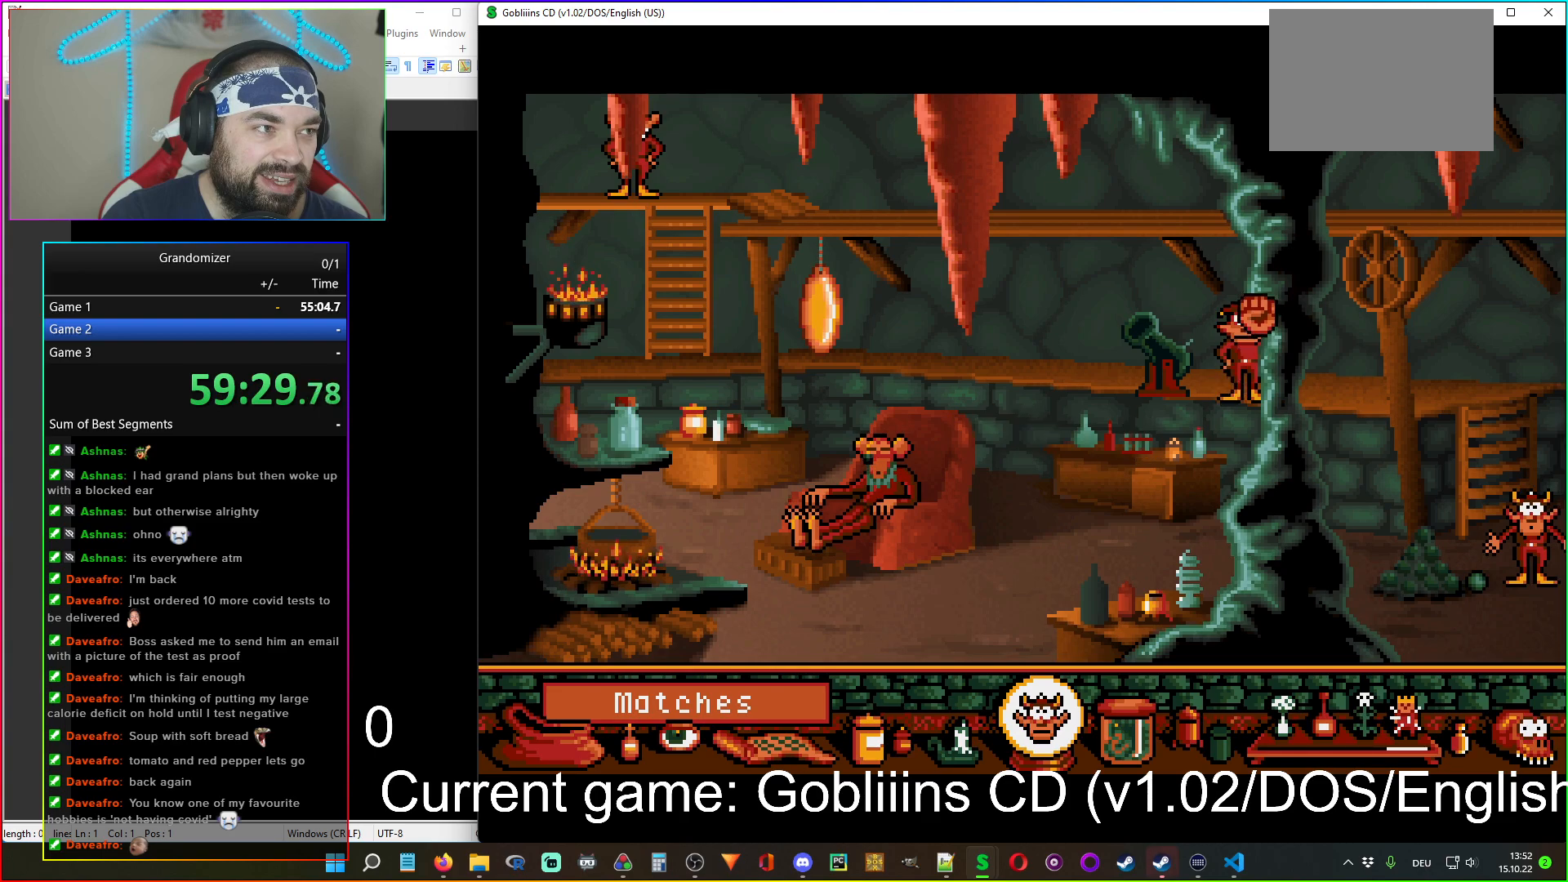
{"keys": [], "mouse": [], "events": []}
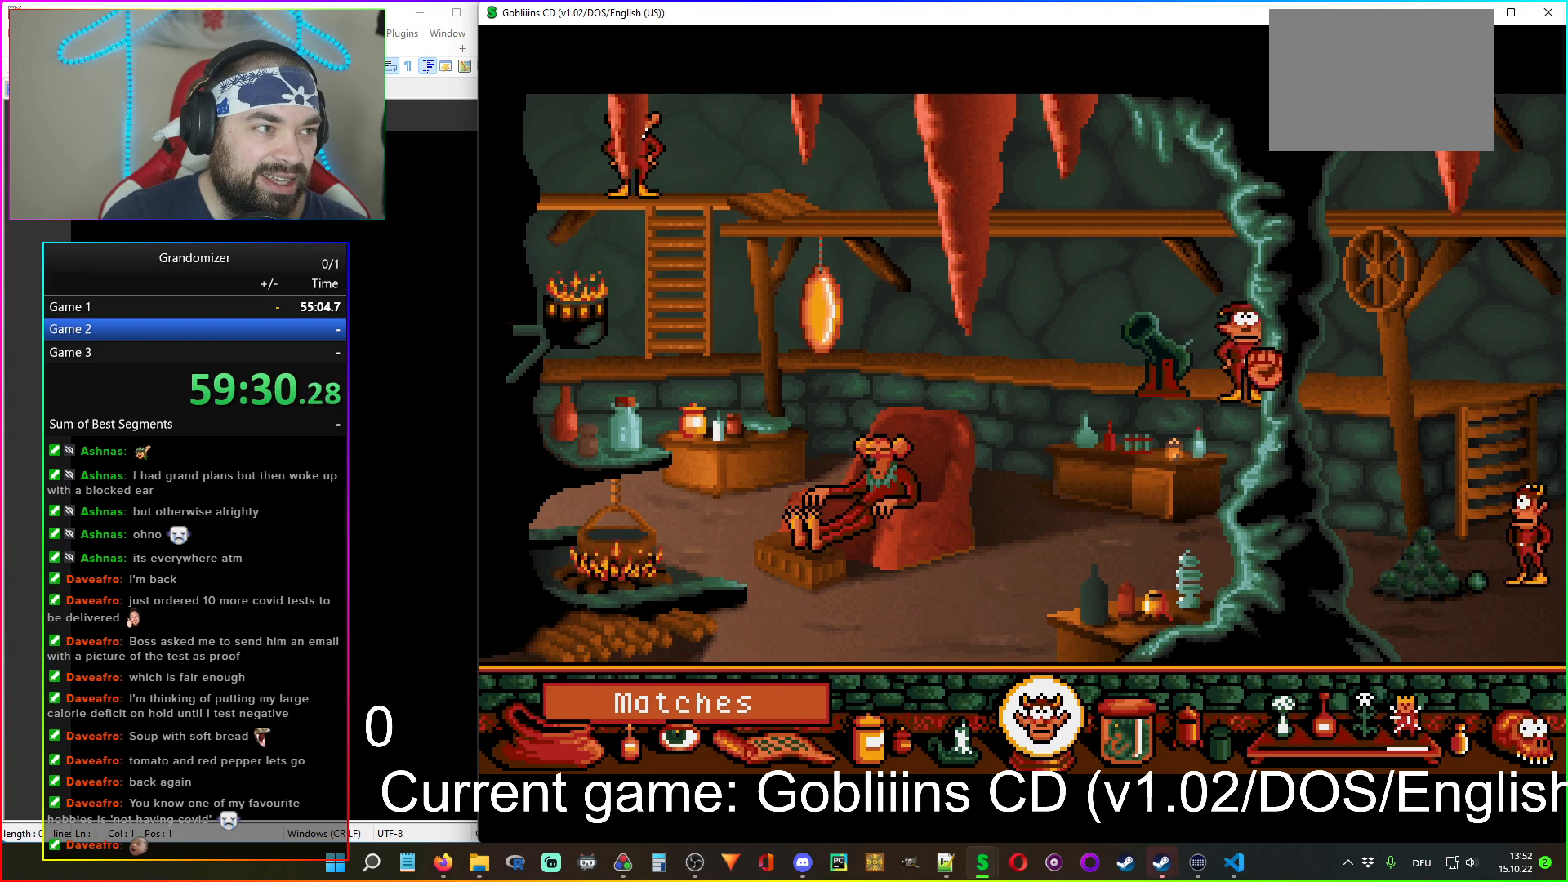
{"keys": [], "mouse": [], "events": []}
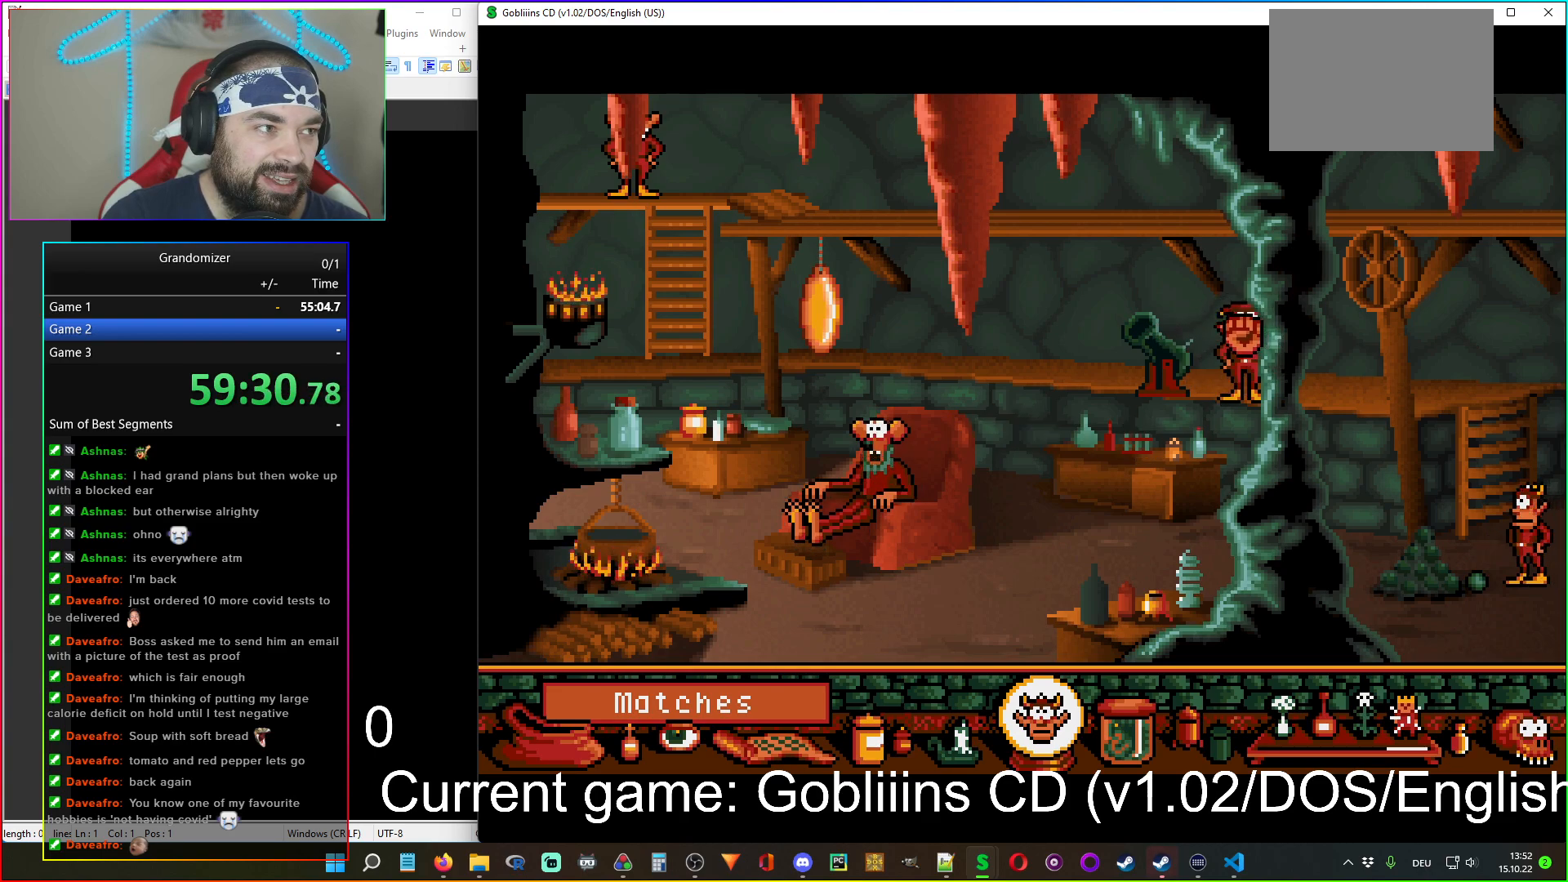
{"keys": [], "mouse": [], "events": [[167, "mouse_left", "down"], [267, "mouse_left", "up"]]}
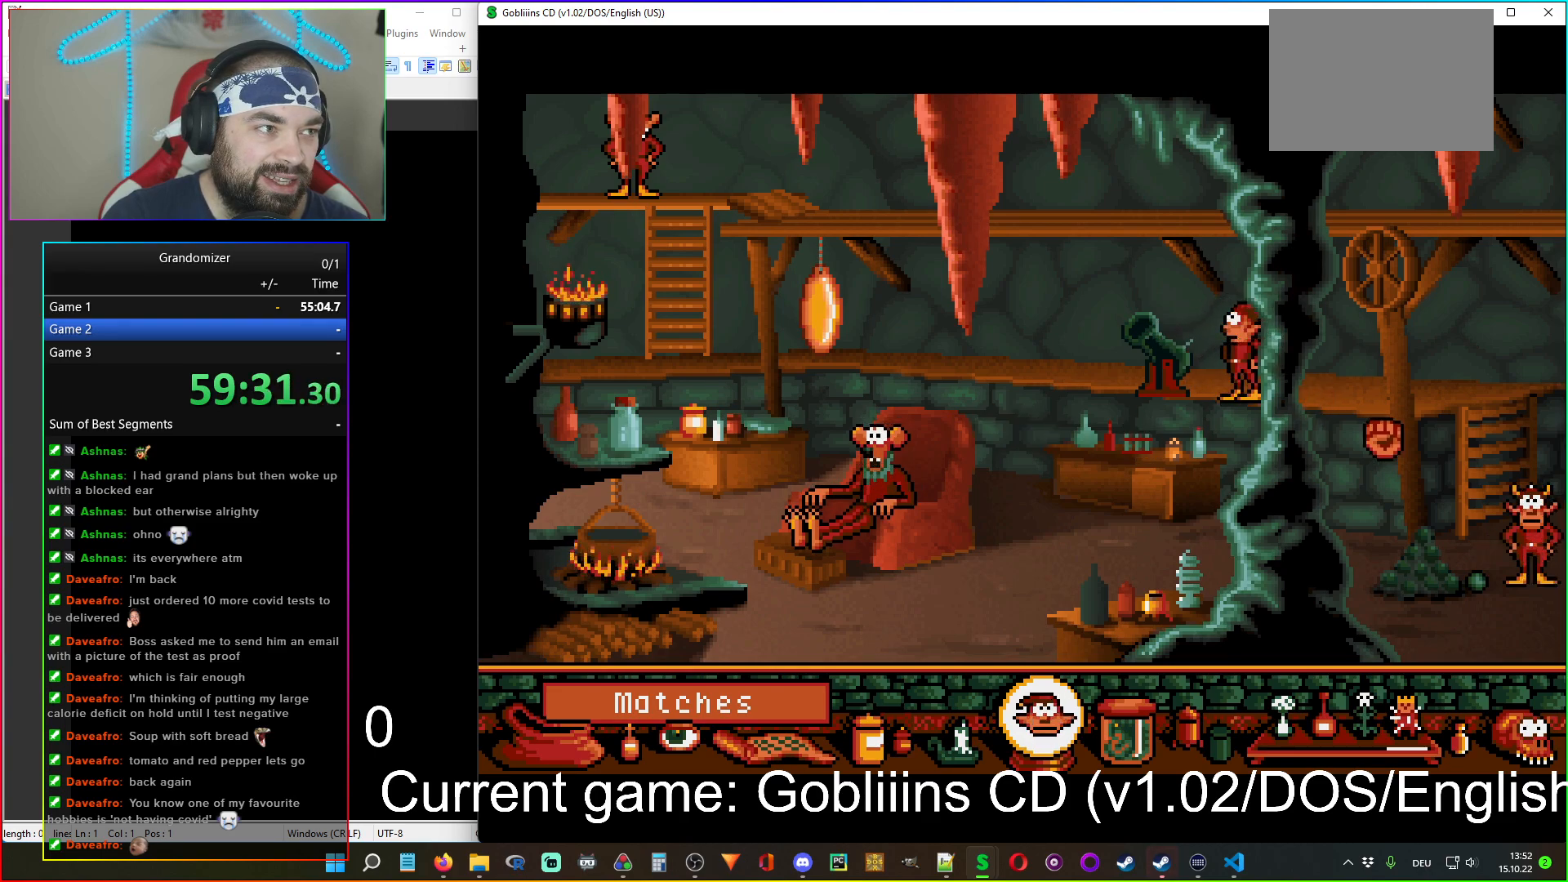
{"keys": [], "mouse": [], "events": [[67, "mouse_right", "down"], [167, "mouse_right", "up"]]}
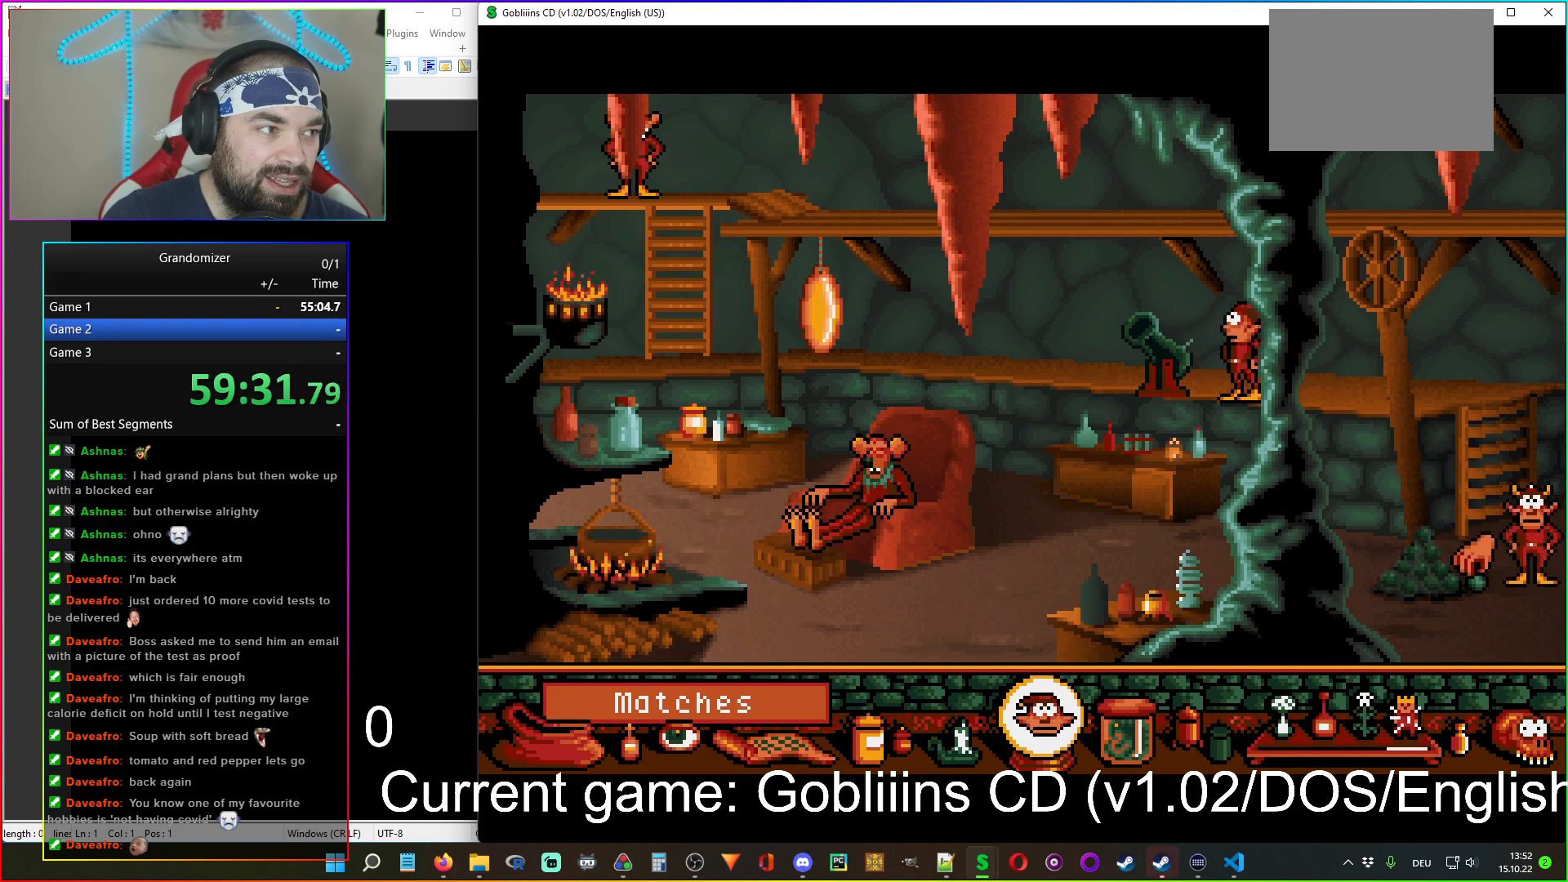
{"keys": [], "mouse": [], "events": []}
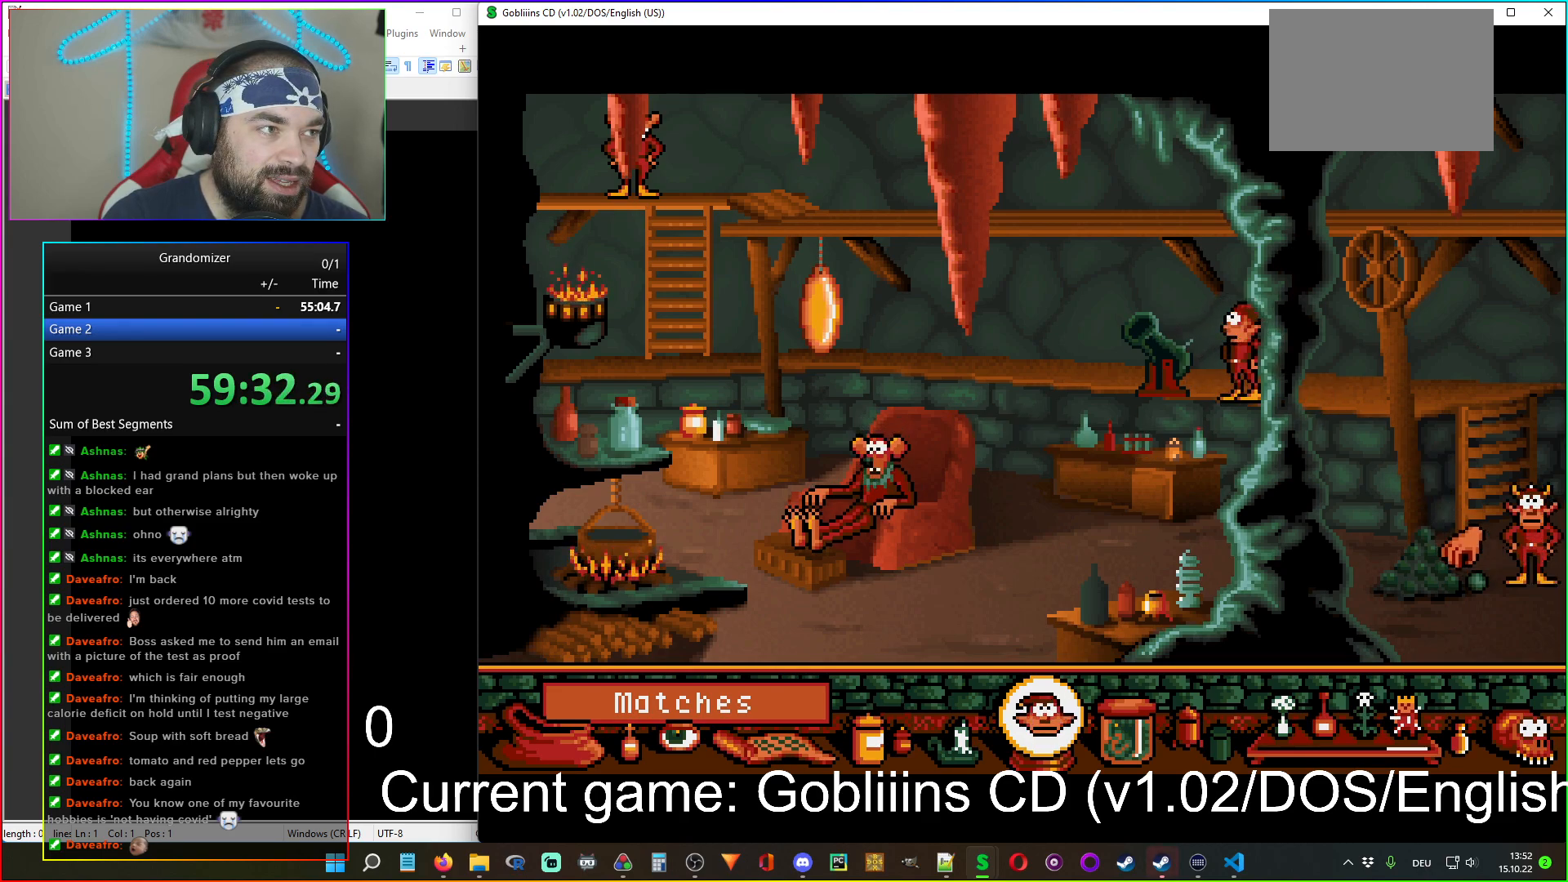
{"keys": [], "mouse": [], "events": []}
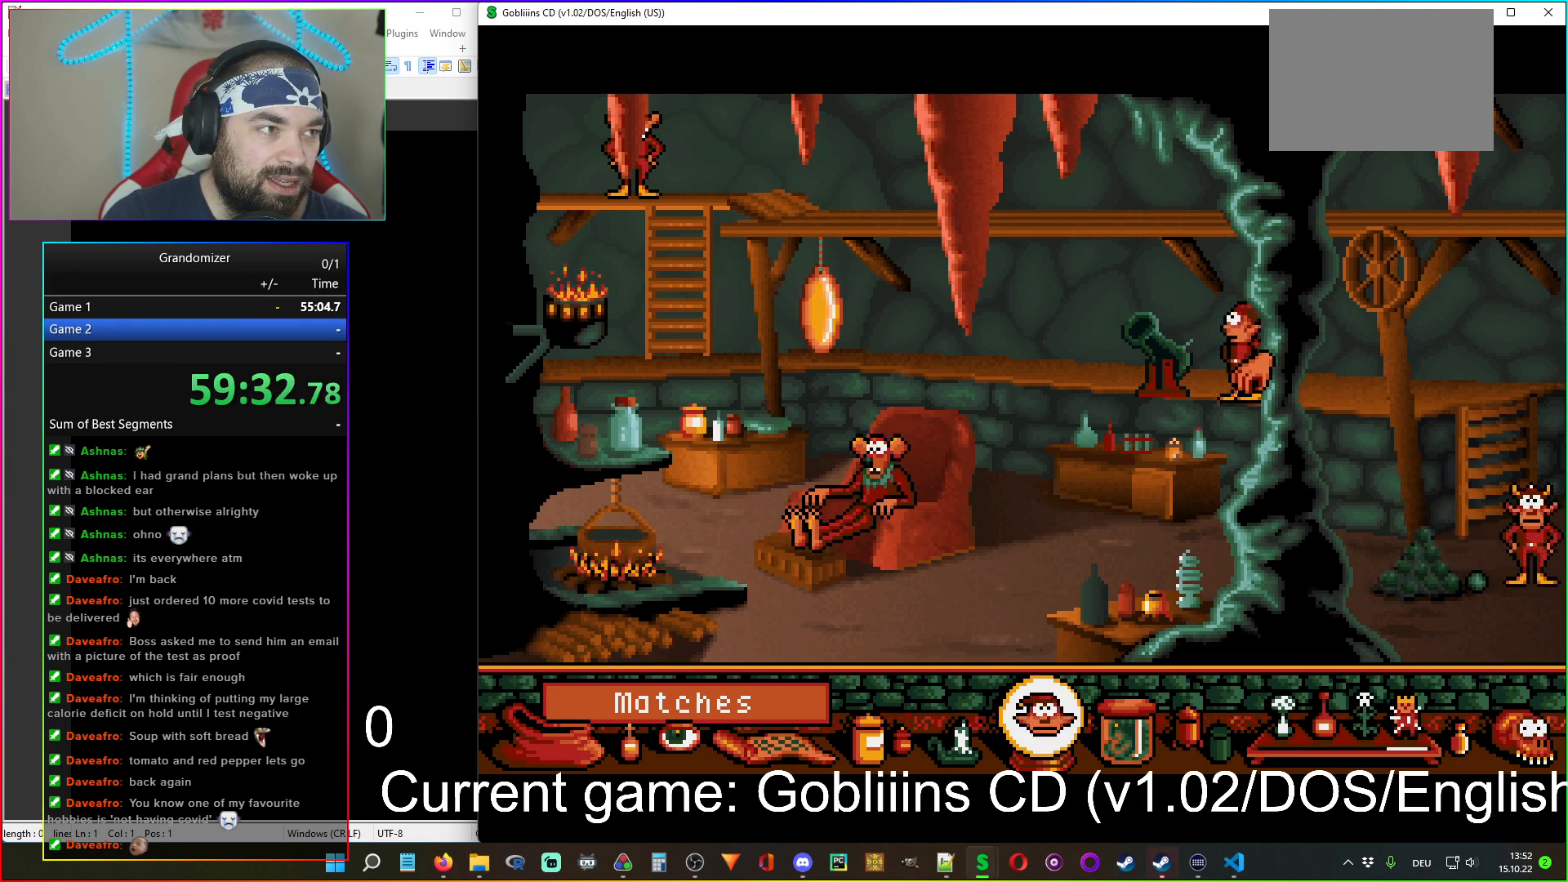
{"keys": [], "mouse": [], "events": [[17, "mouse_left", "down"], [150, "mouse_left", "up"]]}
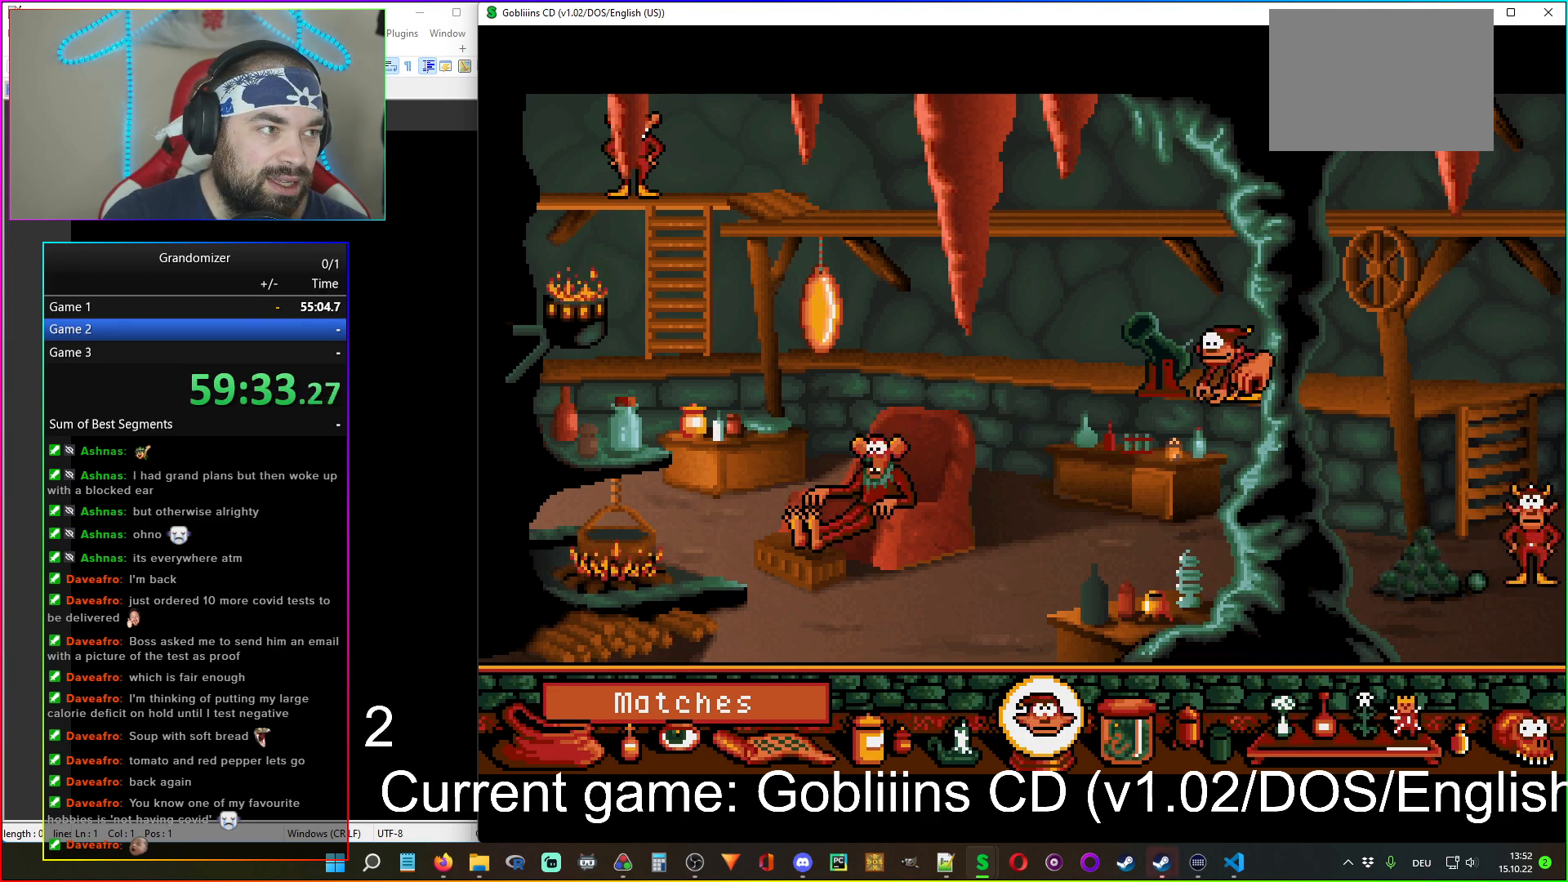
{"keys": [], "mouse": [], "events": []}